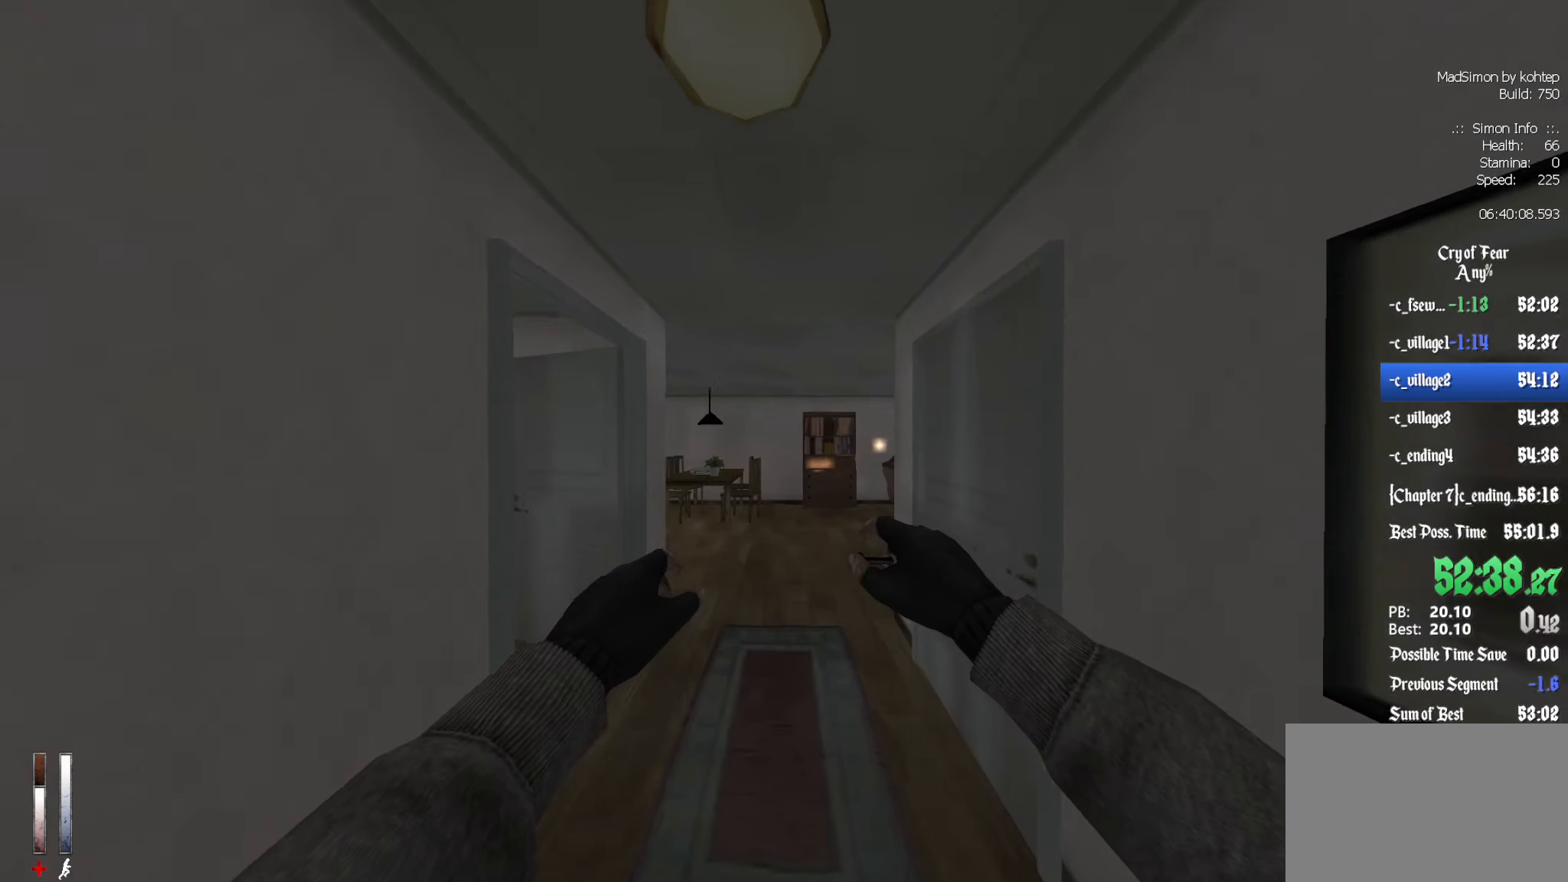
Gameplay with keyboard and mouse; each line is a JSON object with the keys and mouse buttons held at the frame after it. "events" lists presses ("down") and releases ("up") of "1", "2", "3", "4", "5", "a", "alt", "c", "ctrl", "d", "e", "f", "q", "r", "s", "shift", "space", "tab", "v", "w", "x", "z", "mouse_left", "mouse_middle", "mouse_right", "mouse_wheel_up" and "mouse_wheel_down" between this image and that frame as [ms after this image, input, new state], when the widget could be followed in between. "mouse_left", "mouse_middle", "mouse_right", "mouse_wheel_up", "mouse_wheel_down" = the "left", "middle", "right", "wheel_up", "wheel_down" buttons of the "mouse" list. No other keys are recorded. Mouse movement is not recorded.
{"keys": ["z"], "mouse": [], "events": []}
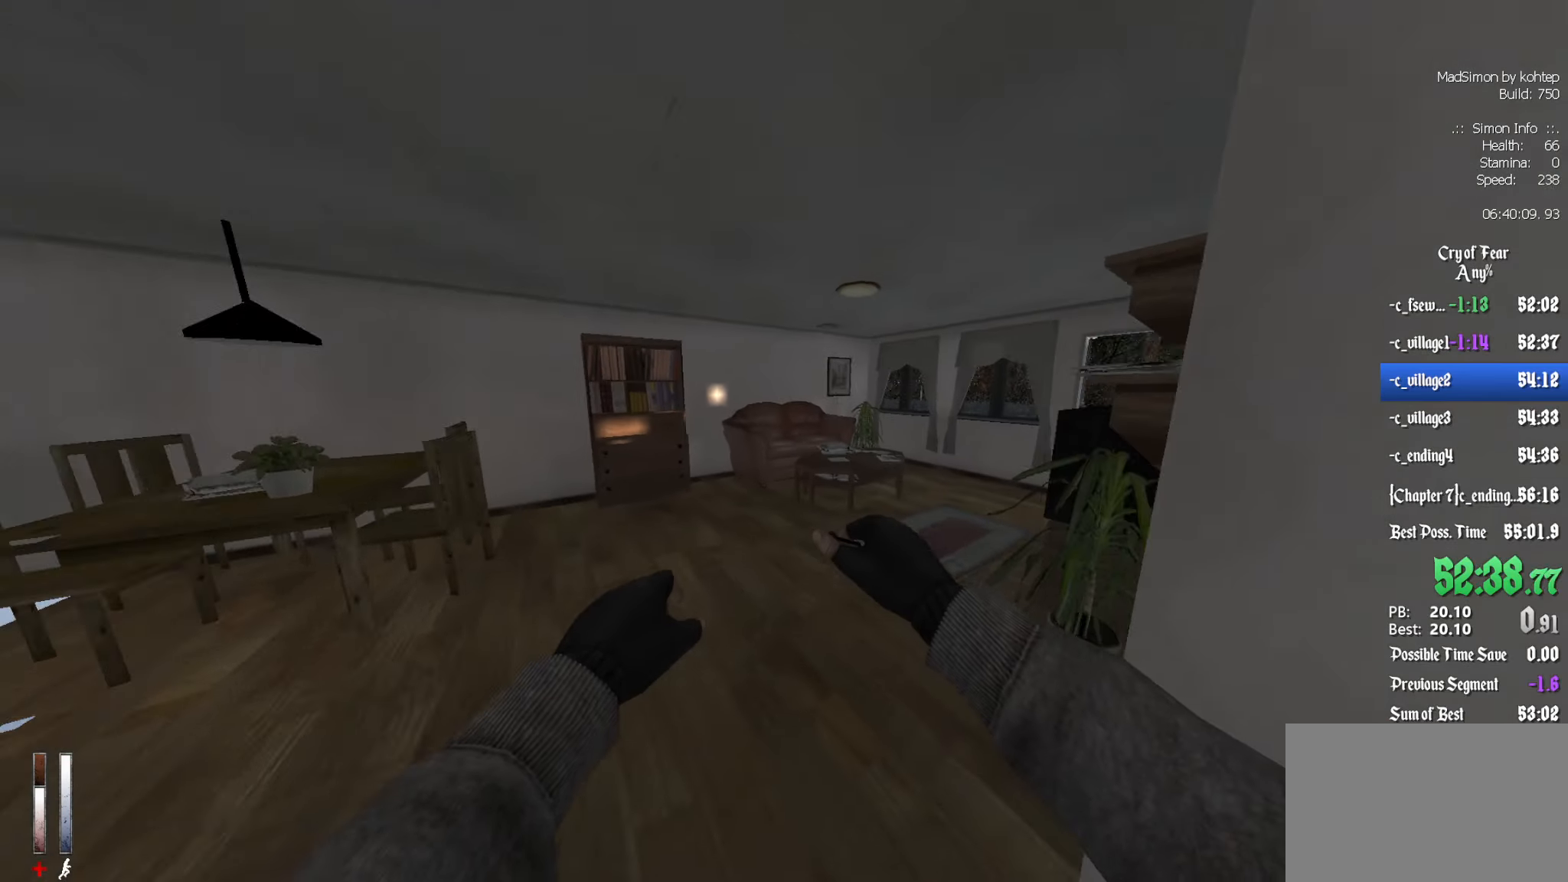
{"keys": ["q", "z"], "mouse": [], "events": [[66, "d", "down"], [216, "d", "up"], [400, "q", "down"]]}
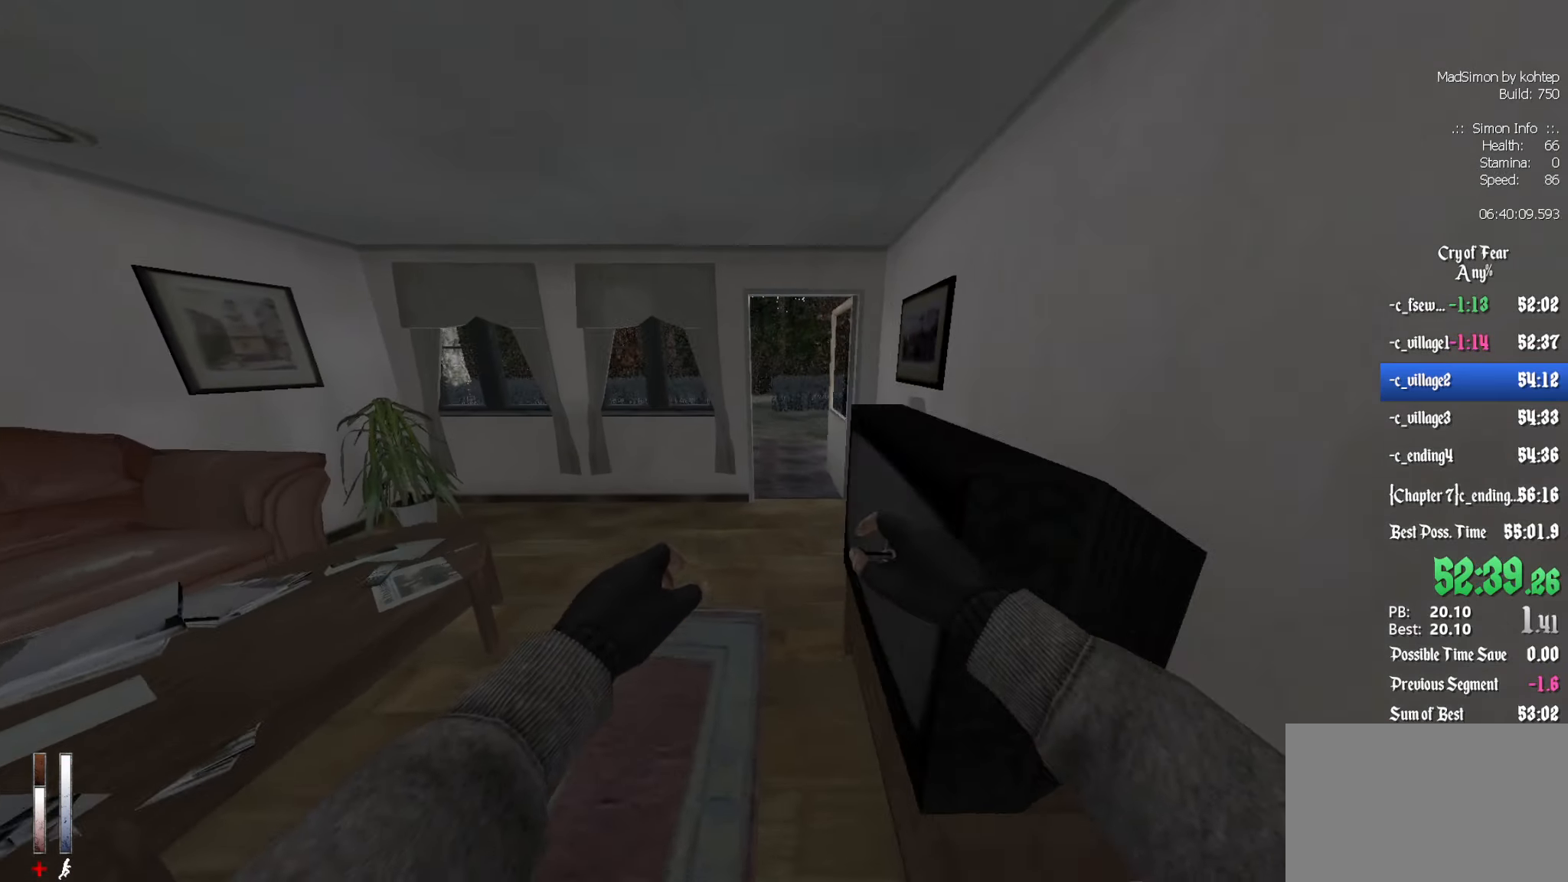
{"keys": ["d", "z"], "mouse": [], "events": [[33, "q", "up"], [133, "d", "down"], [266, "d", "up"], [500, "d", "down"]]}
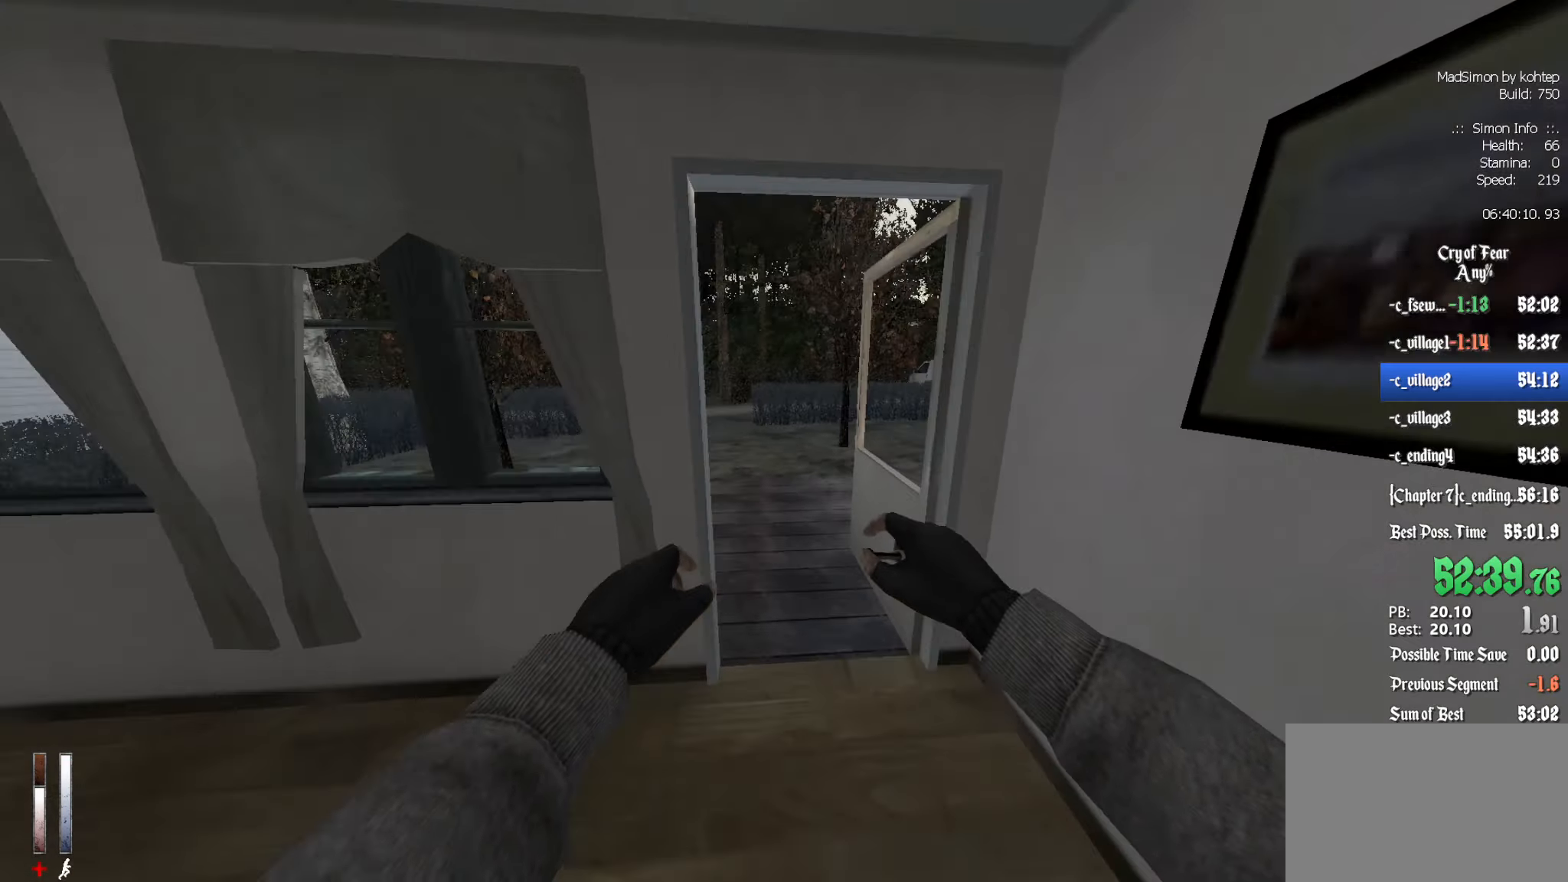
{"keys": ["z"], "mouse": [], "events": [[100, "d", "up"]]}
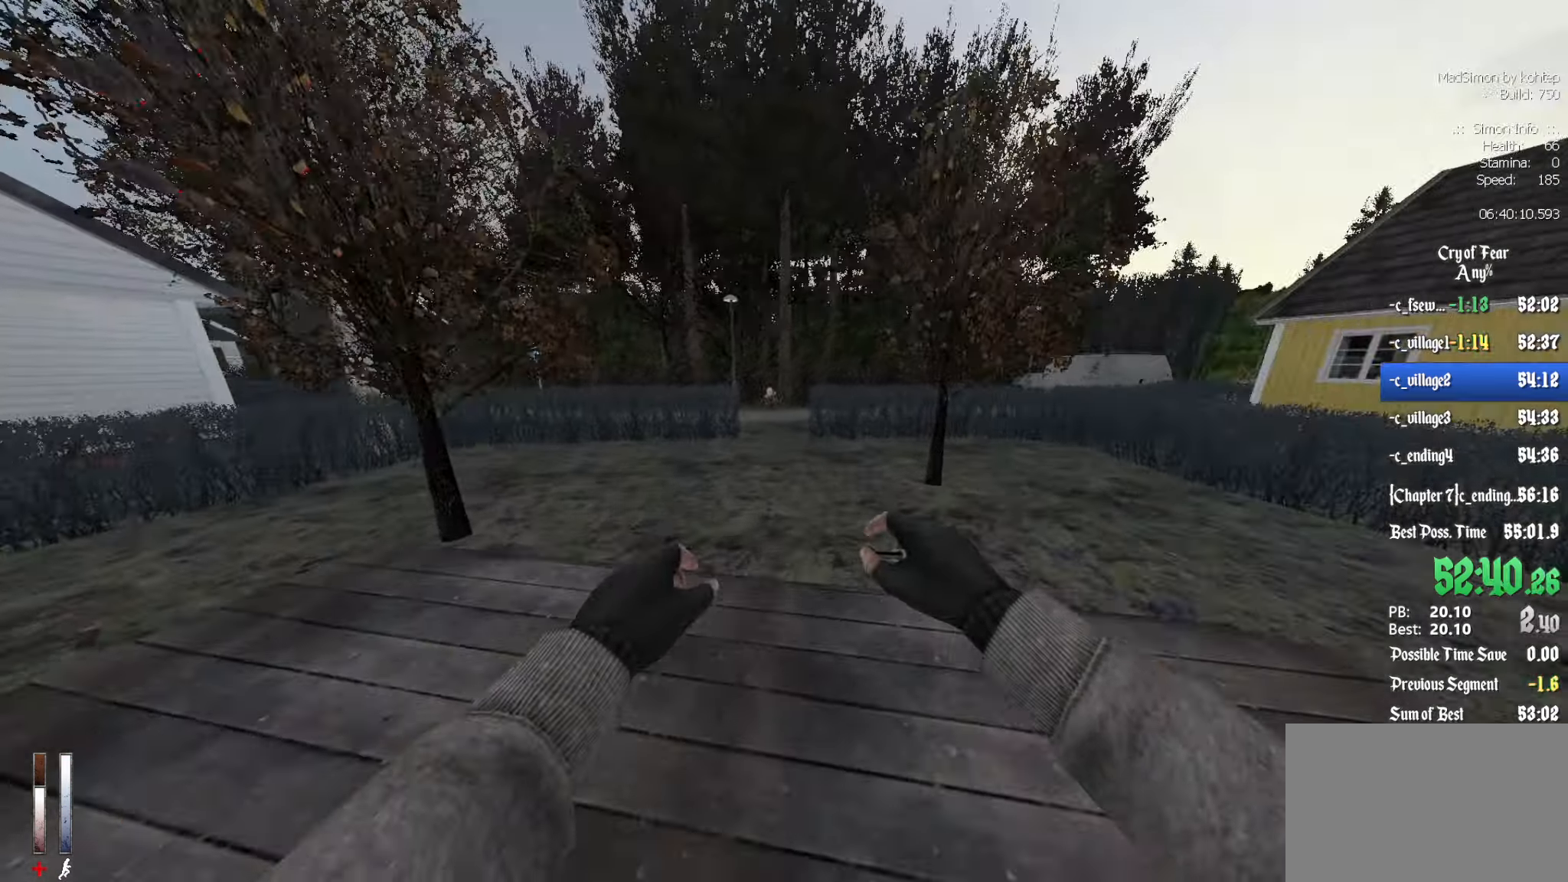
{"keys": ["z"], "mouse": [], "events": []}
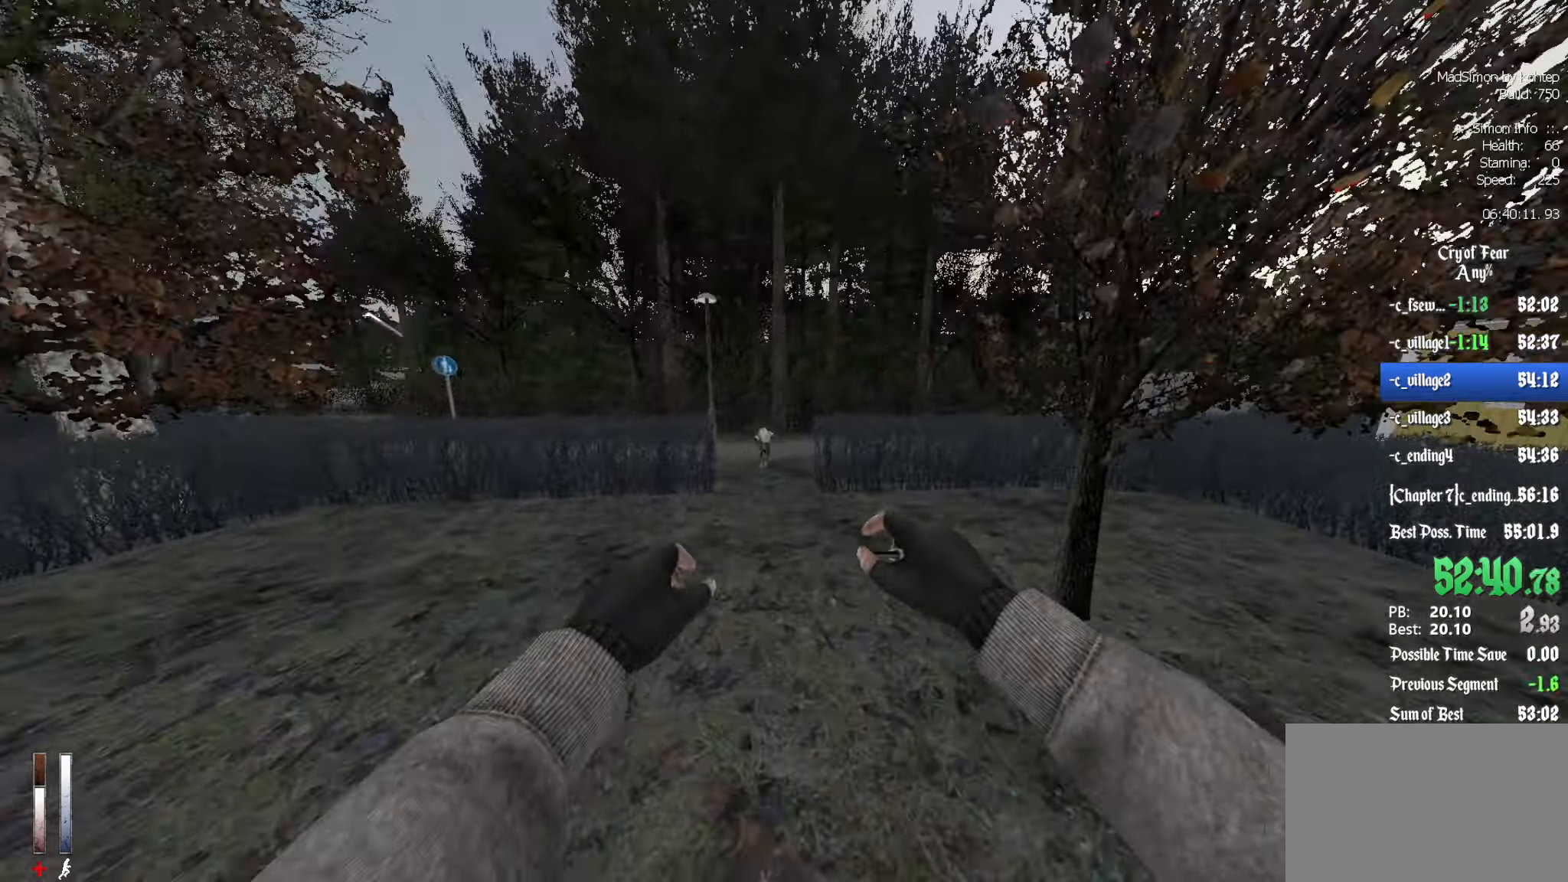
{"keys": ["d", "z"], "mouse": [], "events": [[266, "d", "down"]]}
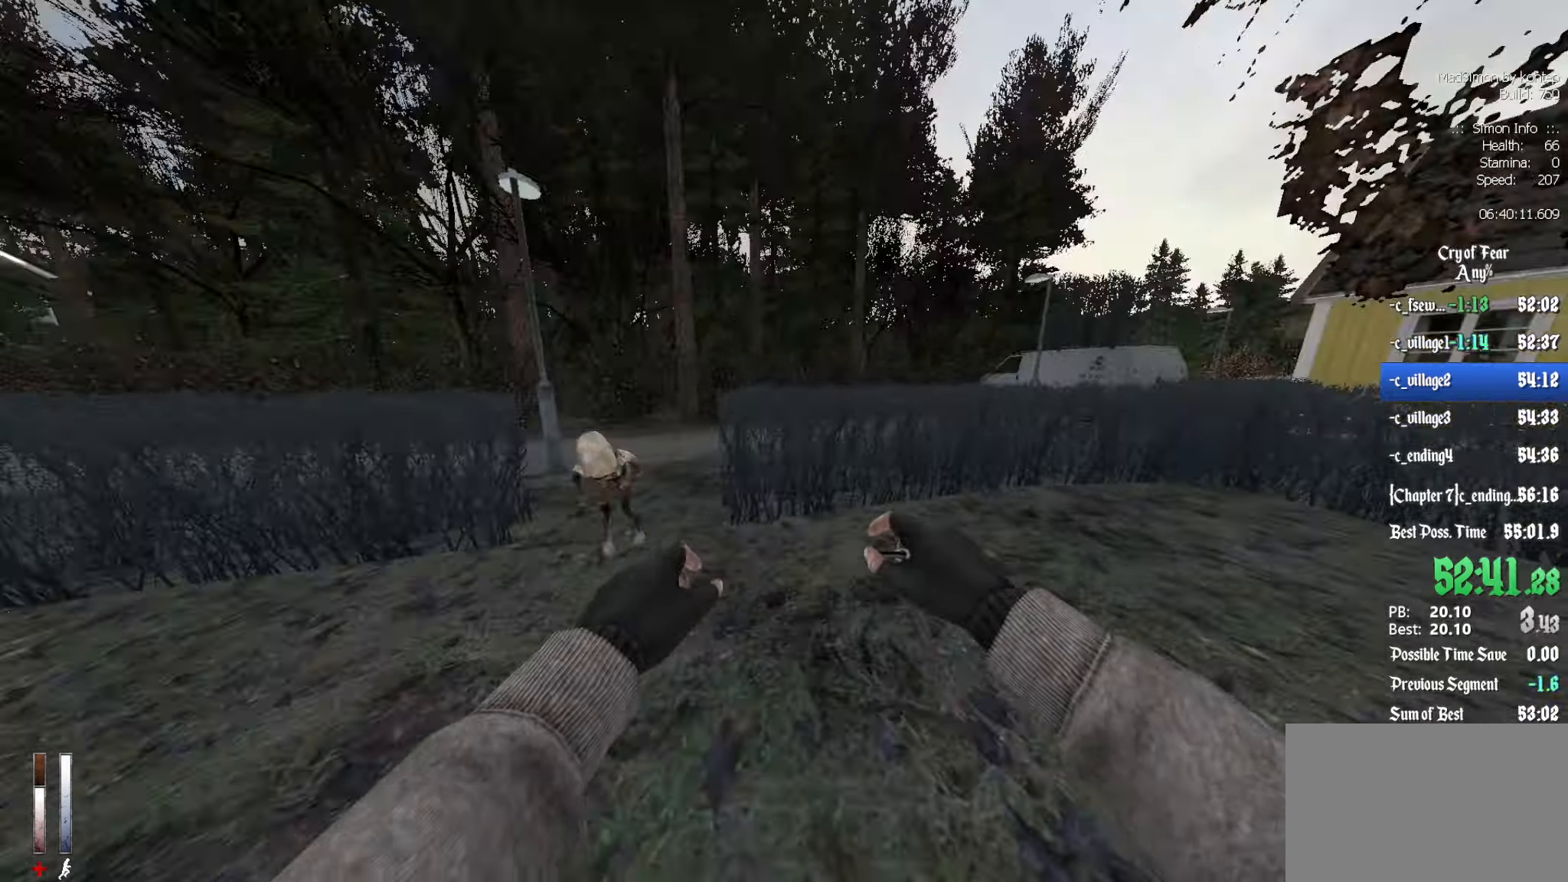
{"keys": ["q", "z"], "mouse": [], "events": [[133, "d", "up"], [283, "q", "down"]]}
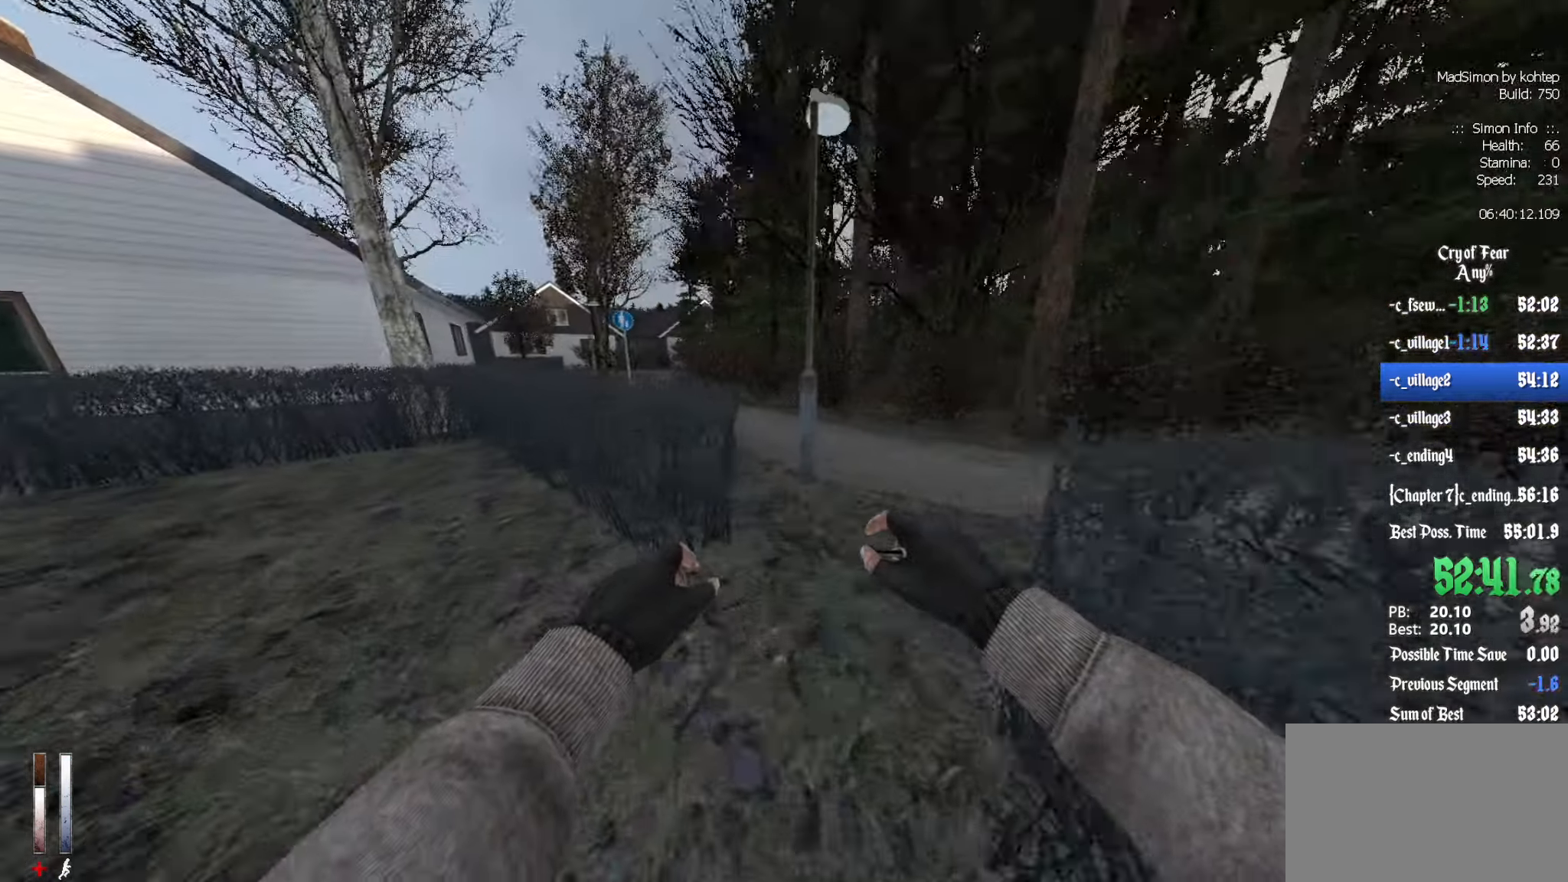
{"keys": ["q", "z"], "mouse": [], "events": [[16, "q", "up"], [150, "d", "down"], [333, "d", "up"], [433, "q", "down"]]}
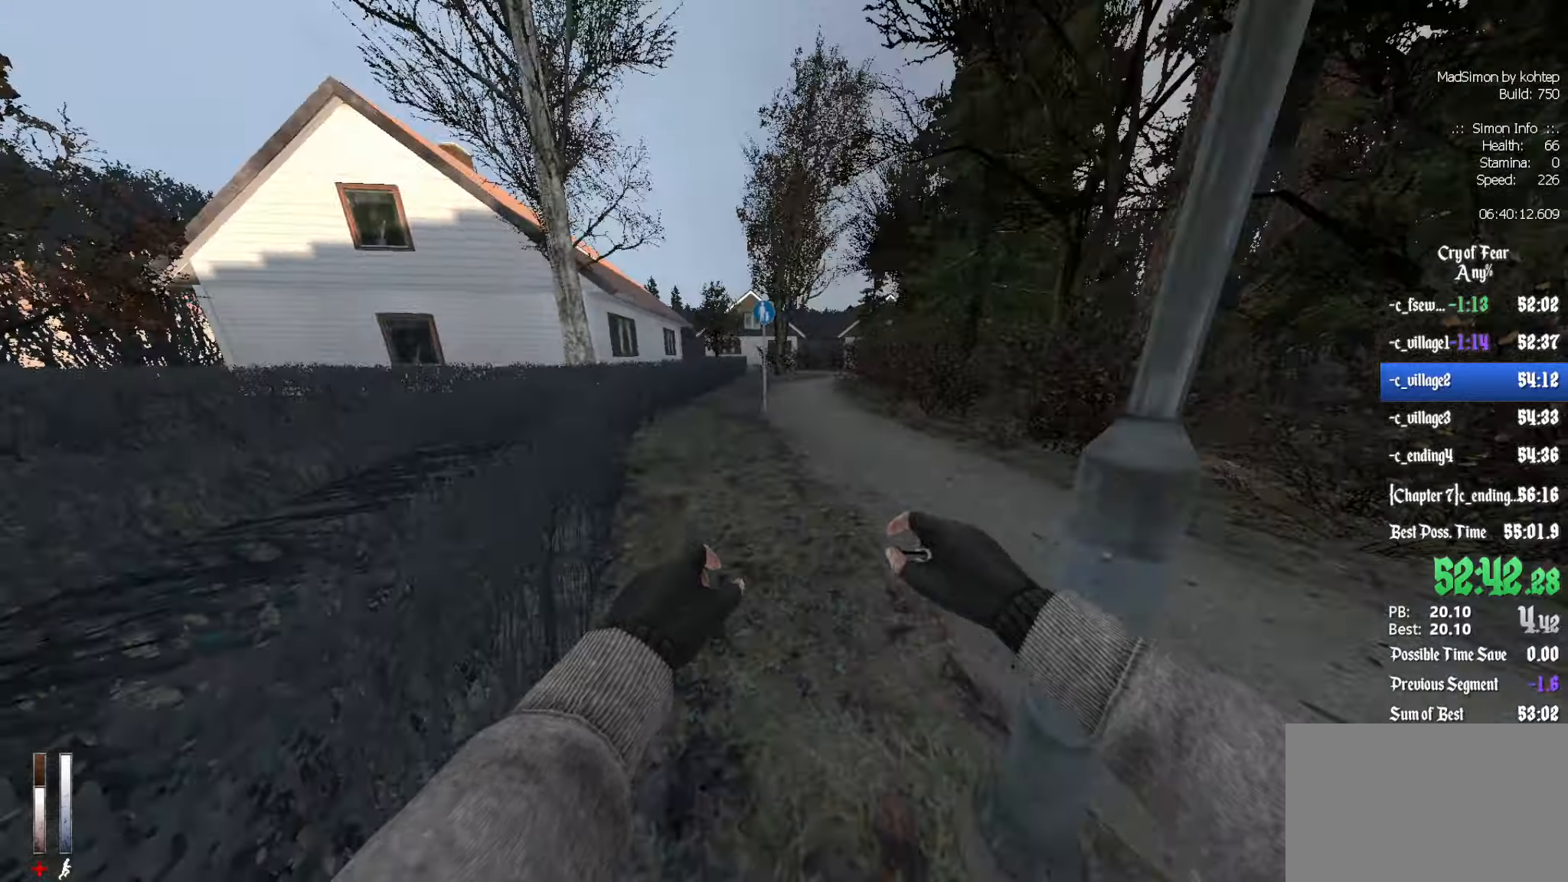
{"keys": ["alt", "z"], "mouse": ["wheel_down"], "events": [[33, "q", "up"], [350, "alt", "down"], [400, "mouse_wheel_down", "down"]]}
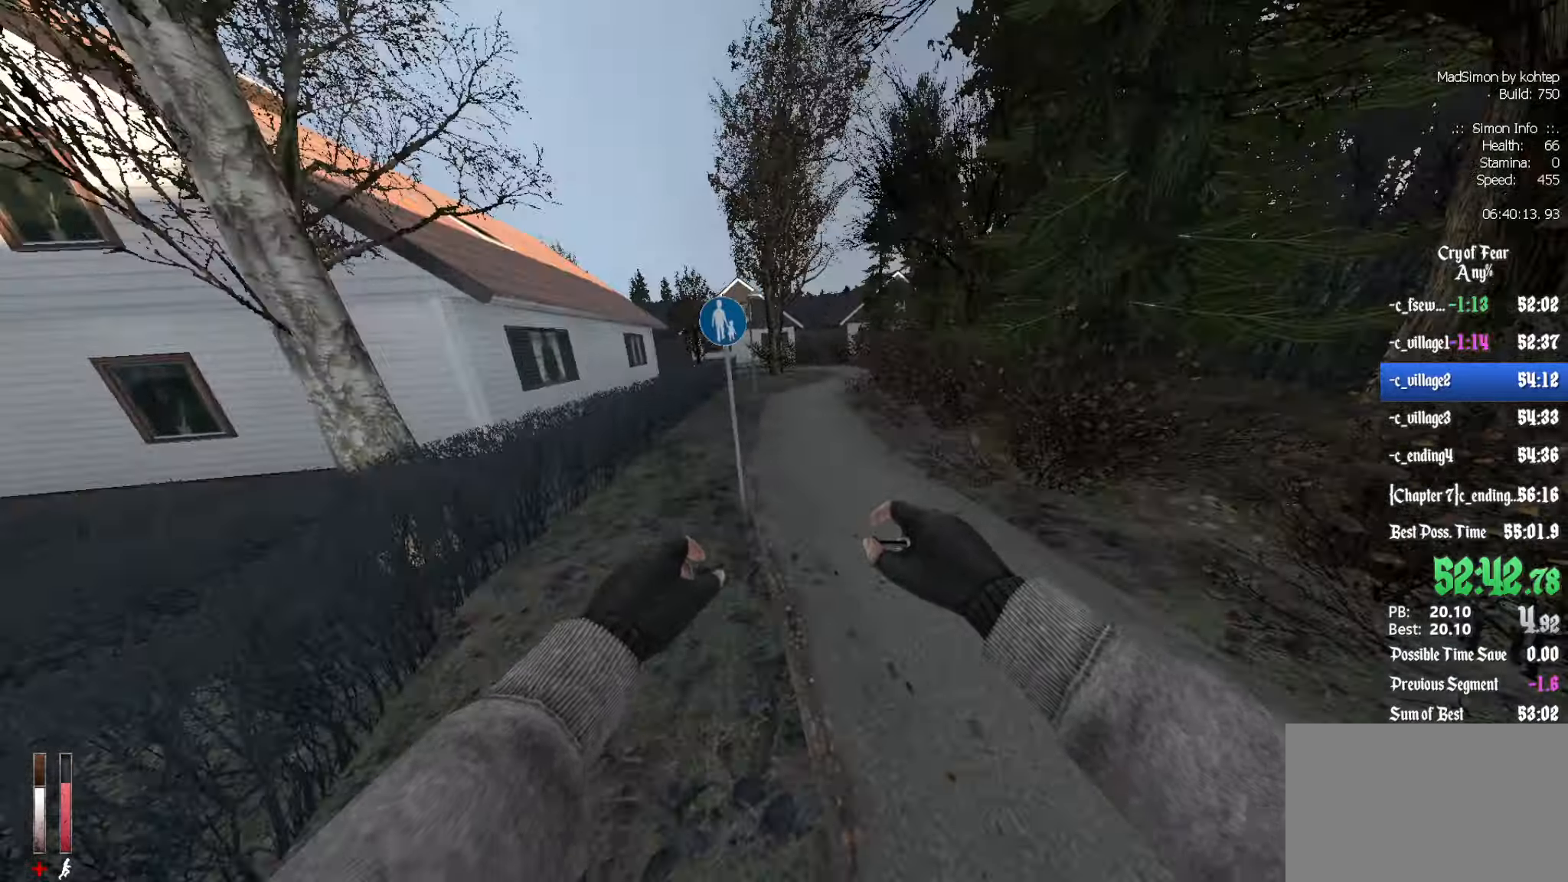
{"keys": ["q"], "mouse": [], "events": [[33, "alt", "up"], [33, "d", "down"], [33, "z", "up"], [83, "mouse_wheel_down", "up"], [317, "d", "up"], [317, "q", "down"]]}
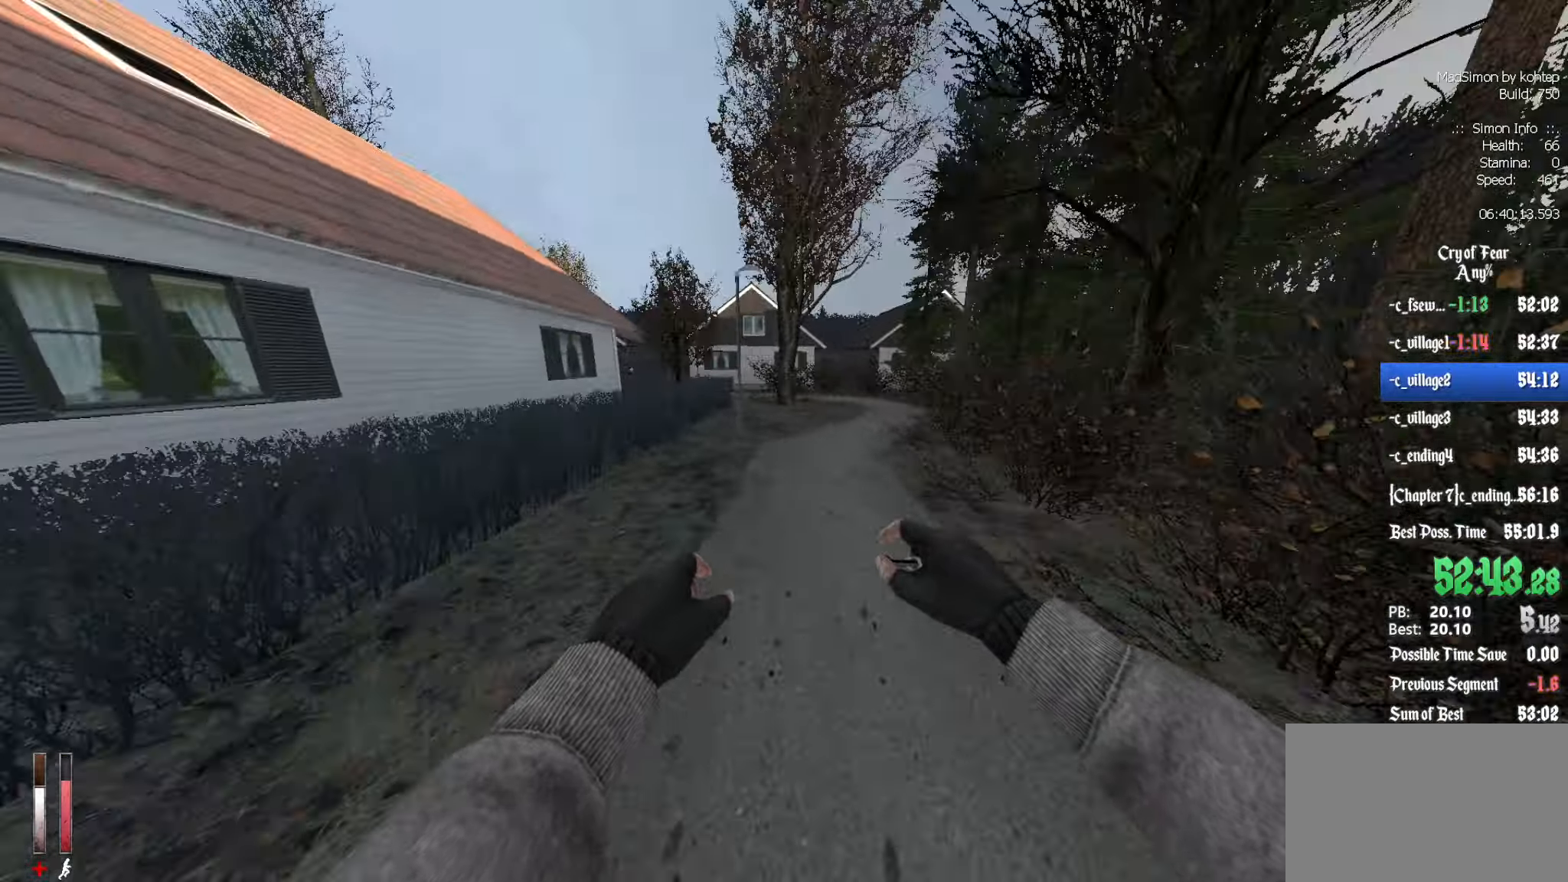
{"keys": [], "mouse": [], "events": [[17, "mouse_wheel_up", "down"], [100, "d", "down"], [100, "q", "up"], [283, "mouse_wheel_up", "up"], [333, "mouse_wheel_up", "down"], [383, "mouse_wheel_up", "up"], [433, "d", "up"]]}
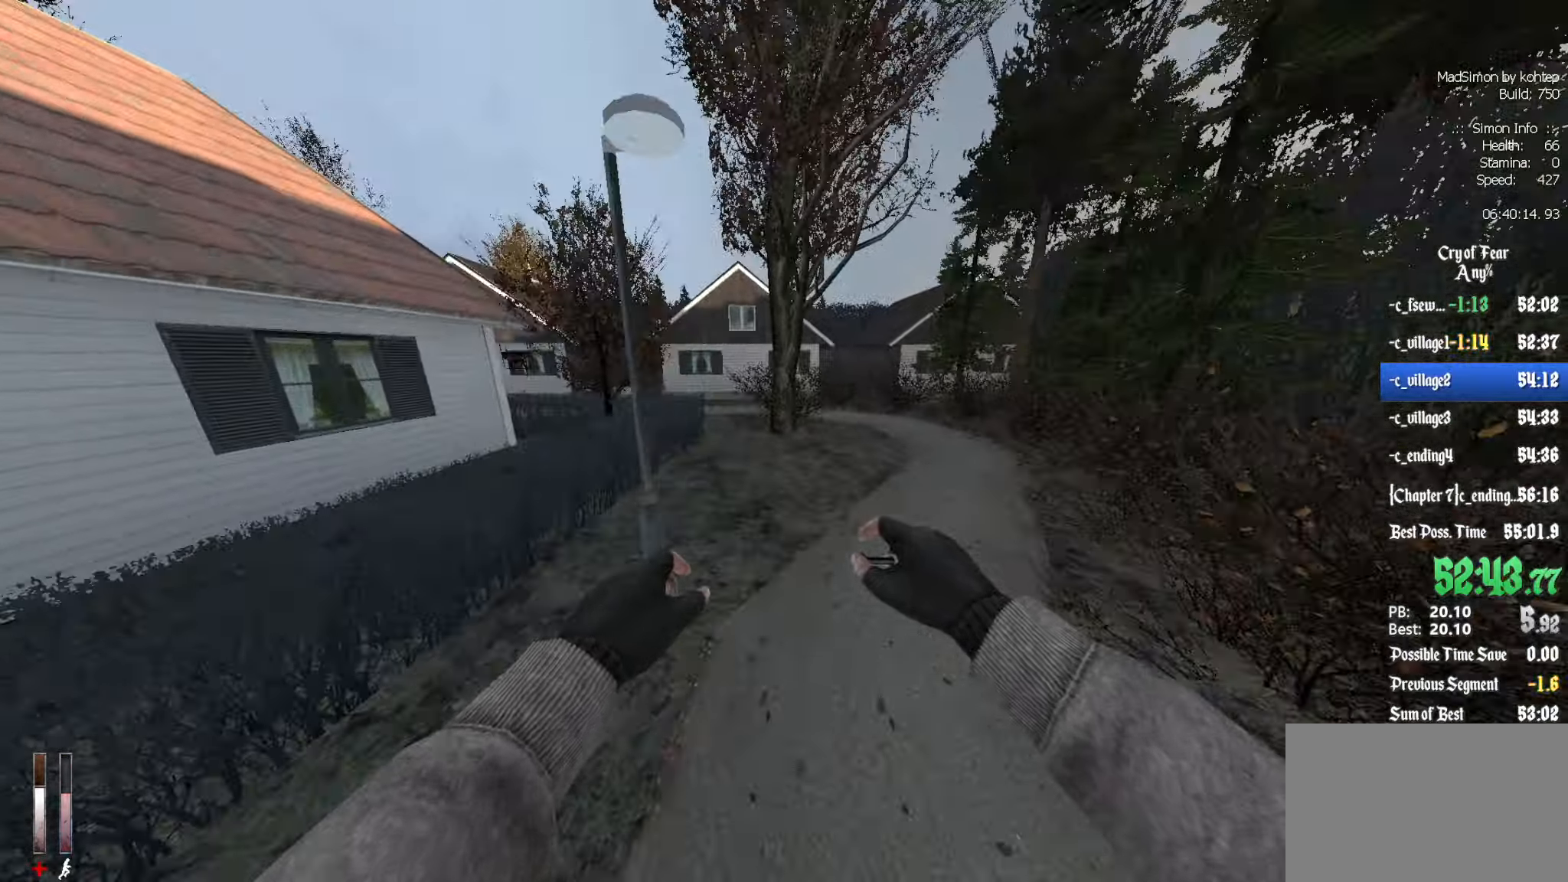
{"keys": [], "mouse": [], "events": [[167, "mouse_wheel_down", "down"], [250, "q", "down"], [450, "mouse_wheel_down", "up"], [450, "q", "up"]]}
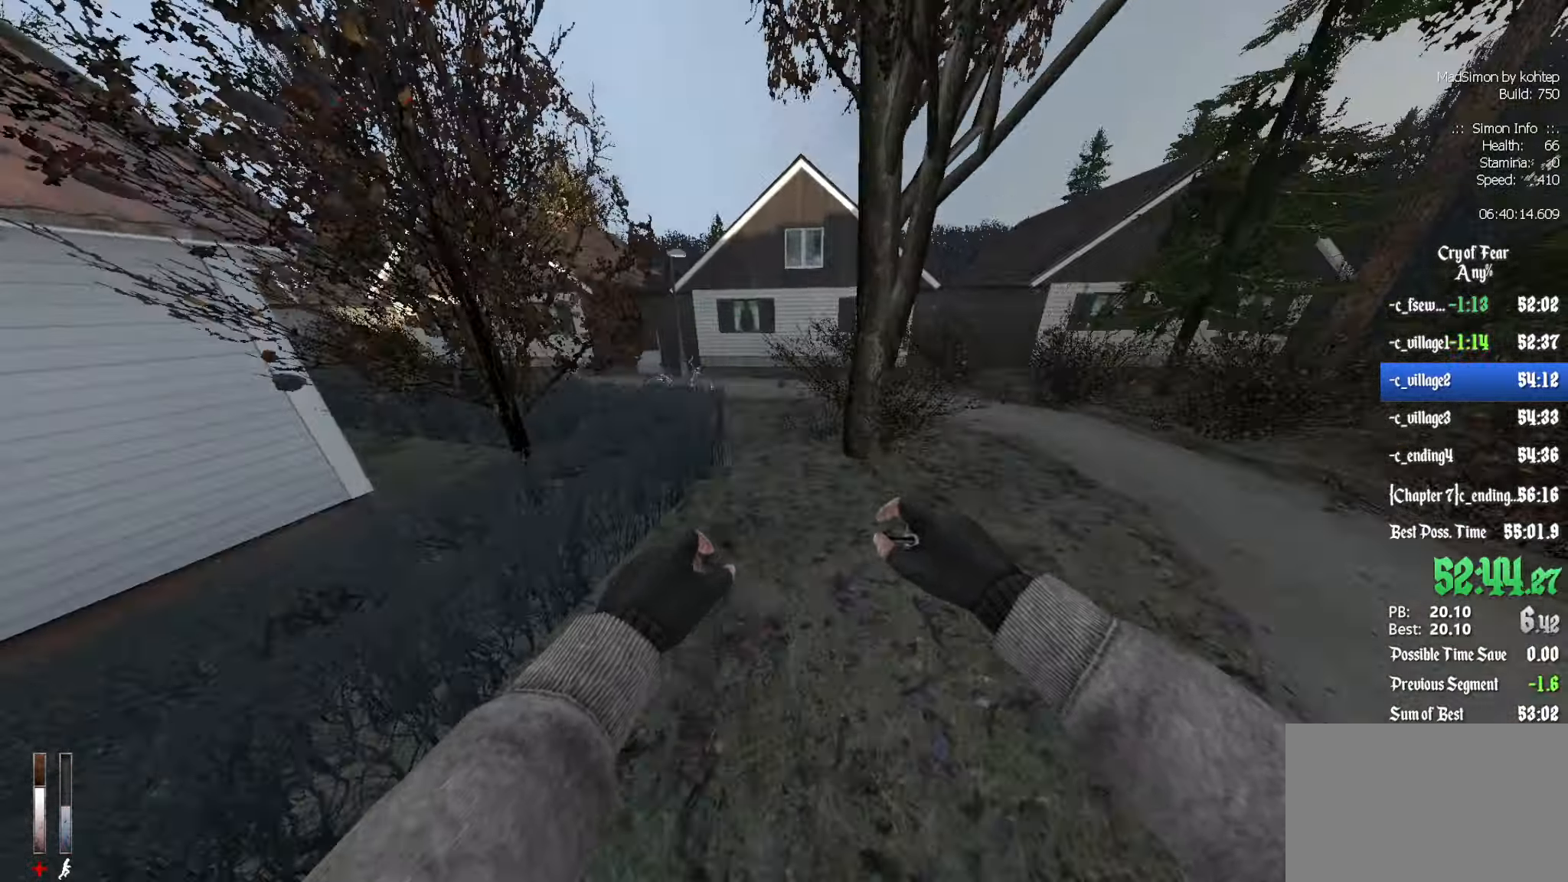
{"keys": [], "mouse": ["wheel_up"], "events": [[133, "d", "down"], [217, "d", "up"], [417, "mouse_wheel_up", "down"]]}
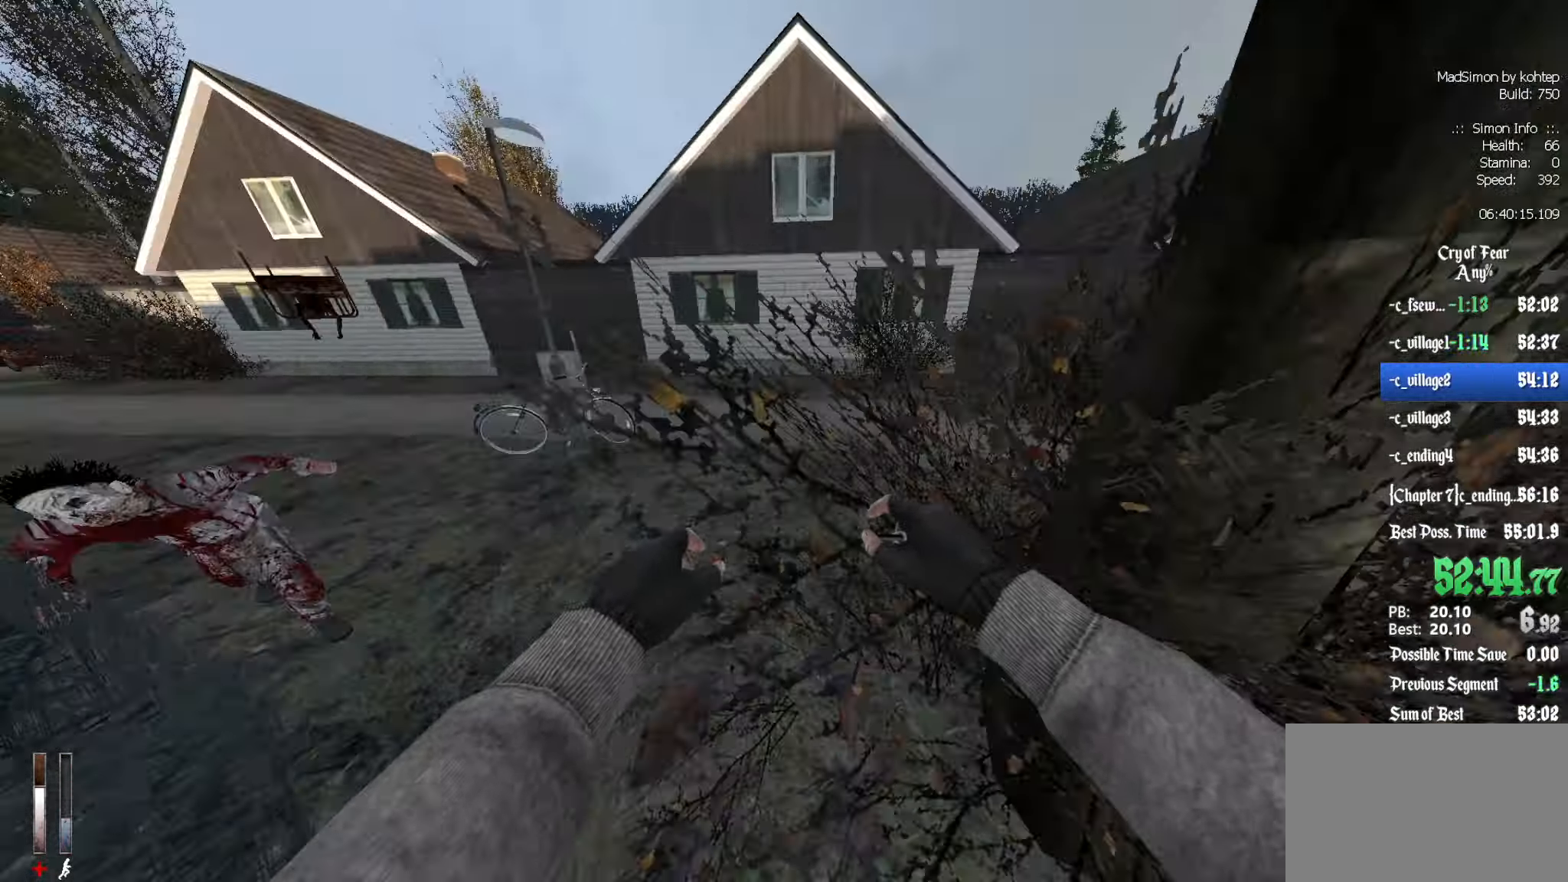
{"keys": ["q"], "mouse": [], "events": [[100, "mouse_wheel_up", "up"], [133, "mouse_wheel_up", "down"], [183, "mouse_wheel_up", "up"], [233, "q", "down"]]}
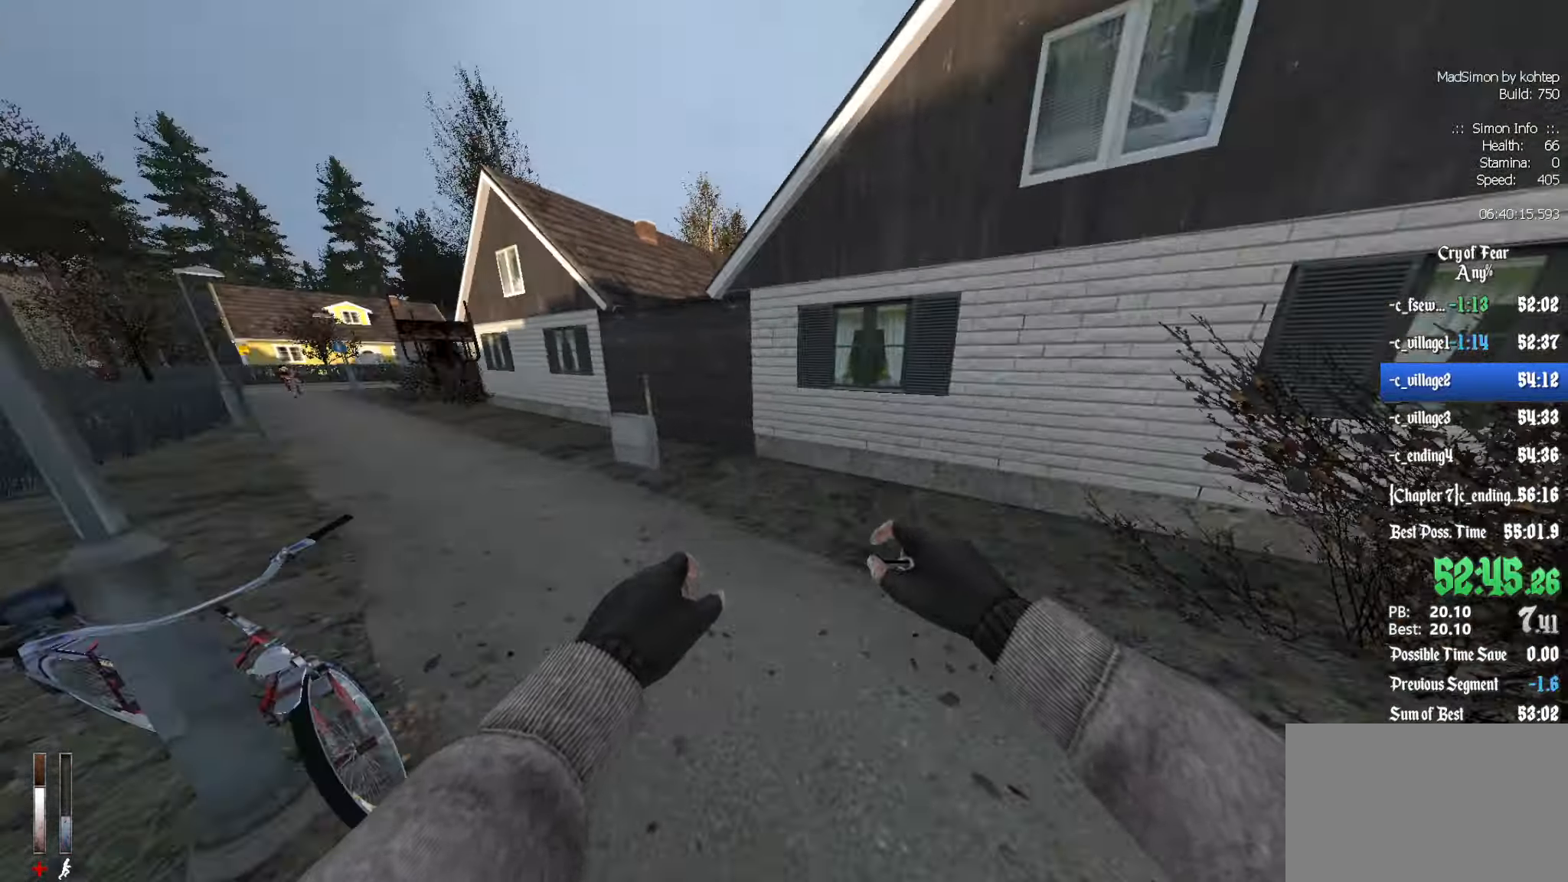
{"keys": ["q"], "mouse": [], "events": [[17, "mouse_wheel_down", "down"], [333, "mouse_wheel_down", "up"]]}
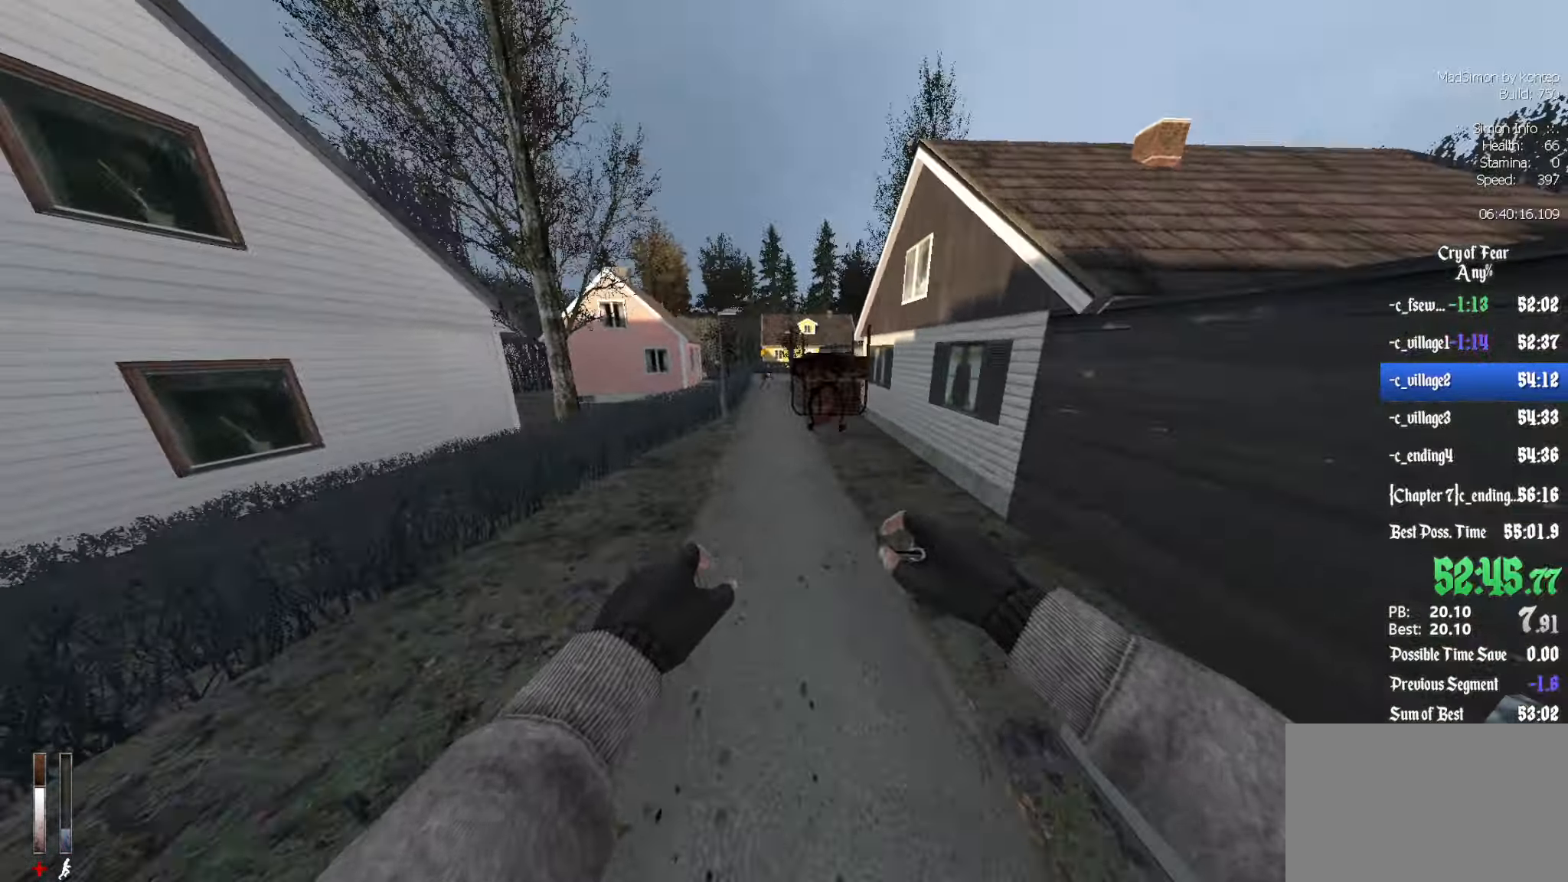
{"keys": ["d"], "mouse": [], "events": [[267, "mouse_wheel_up", "down"], [350, "d", "down"], [400, "q", "up"], [500, "mouse_wheel_up", "up"]]}
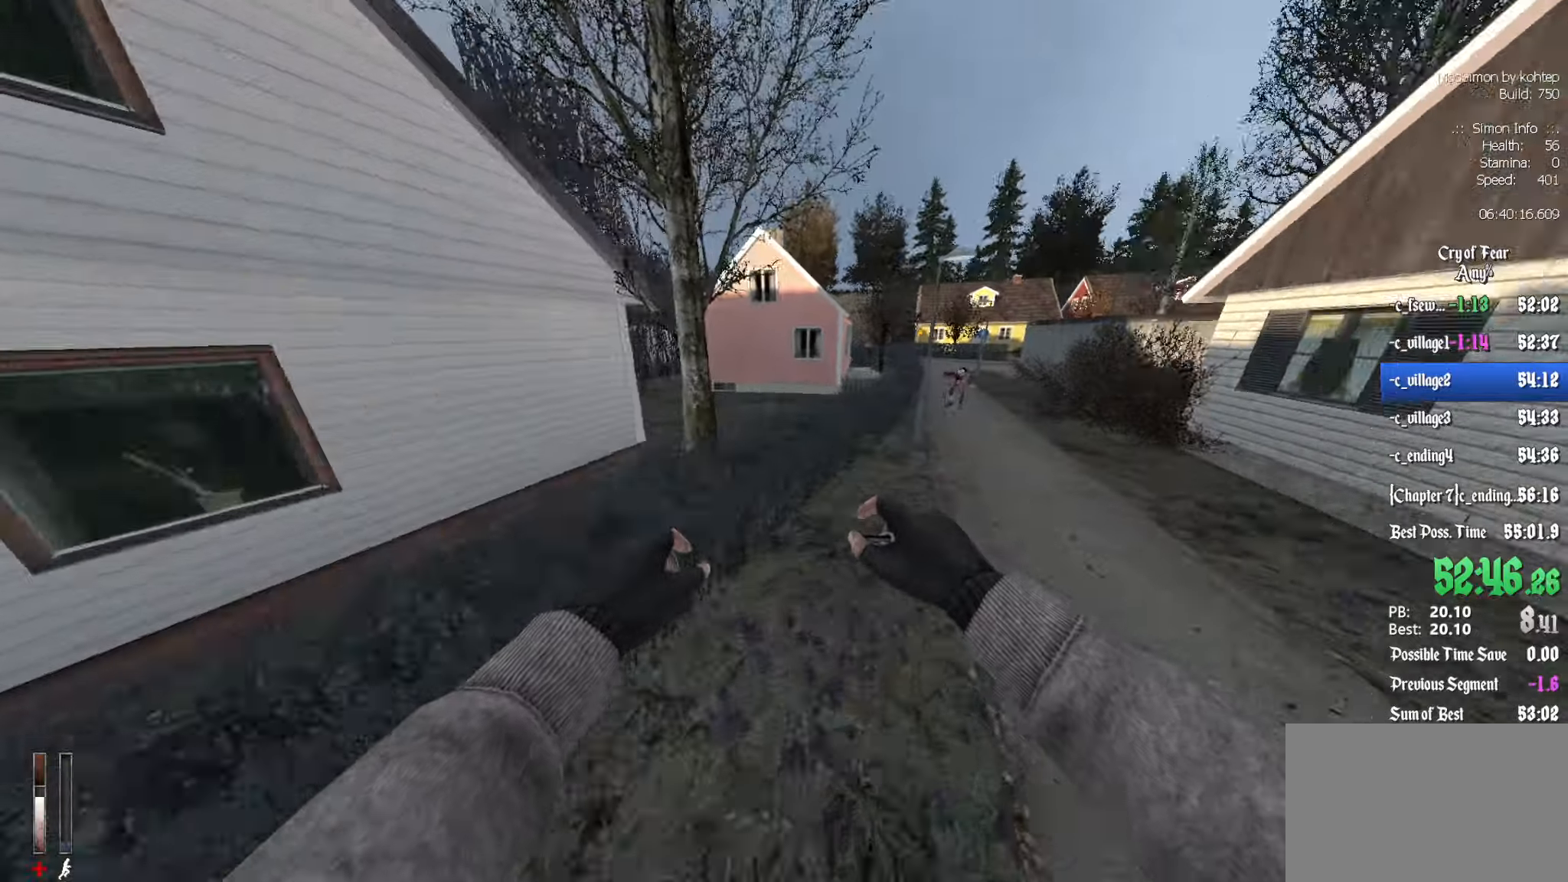
{"keys": ["d"], "mouse": ["wheel_down"], "events": [[84, "mouse_wheel_up", "down"], [134, "mouse_wheel_up", "up"], [417, "mouse_wheel_down", "down"]]}
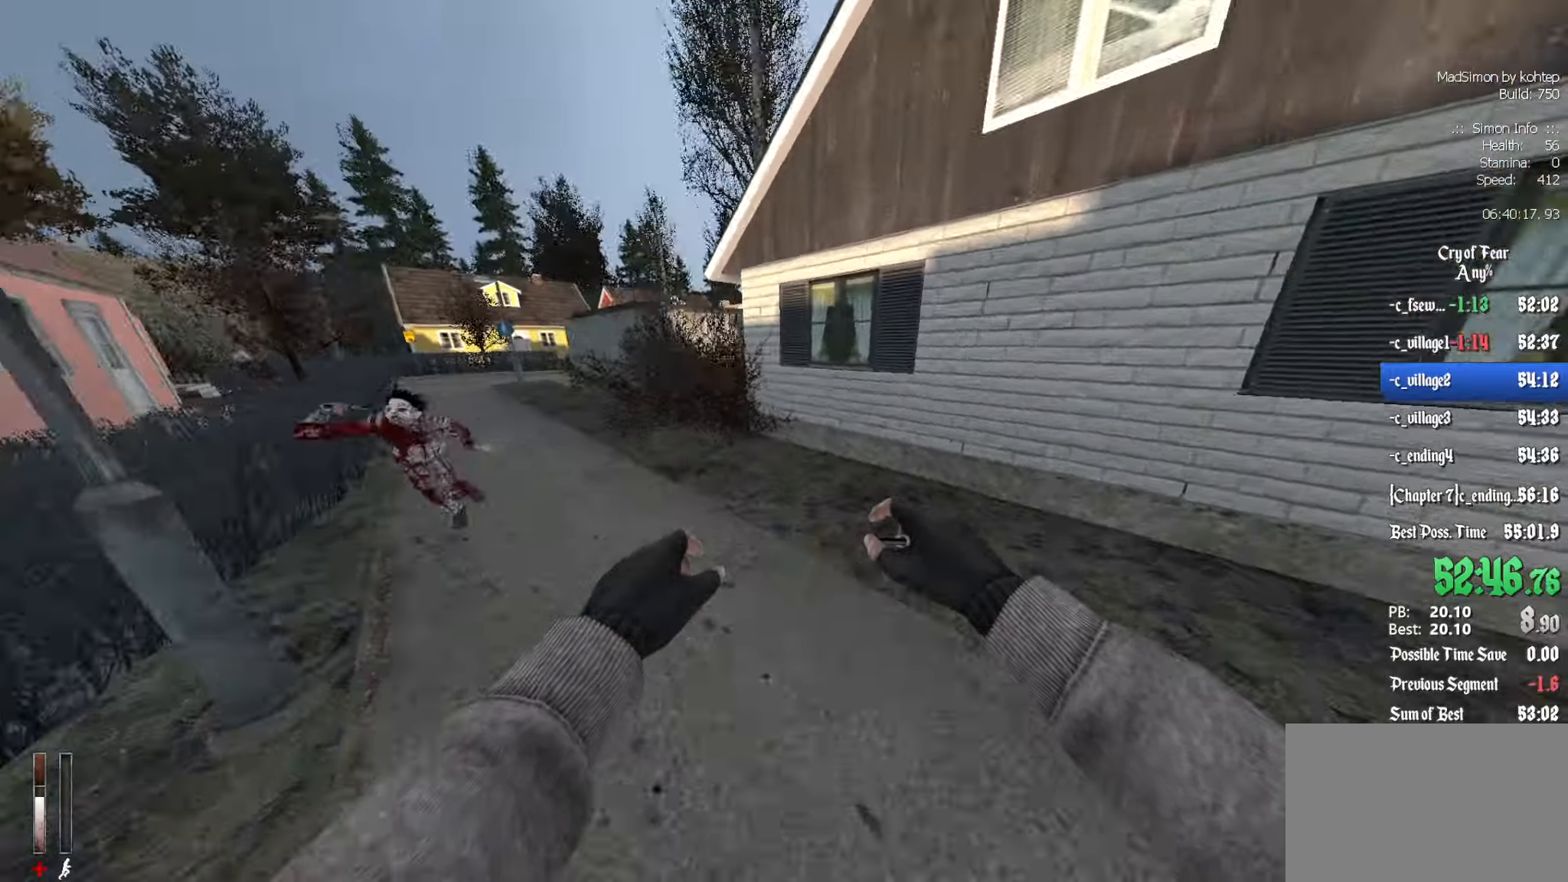
{"keys": ["q"], "mouse": [], "events": [[100, "d", "up"], [100, "q", "down"], [200, "mouse_wheel_down", "up"]]}
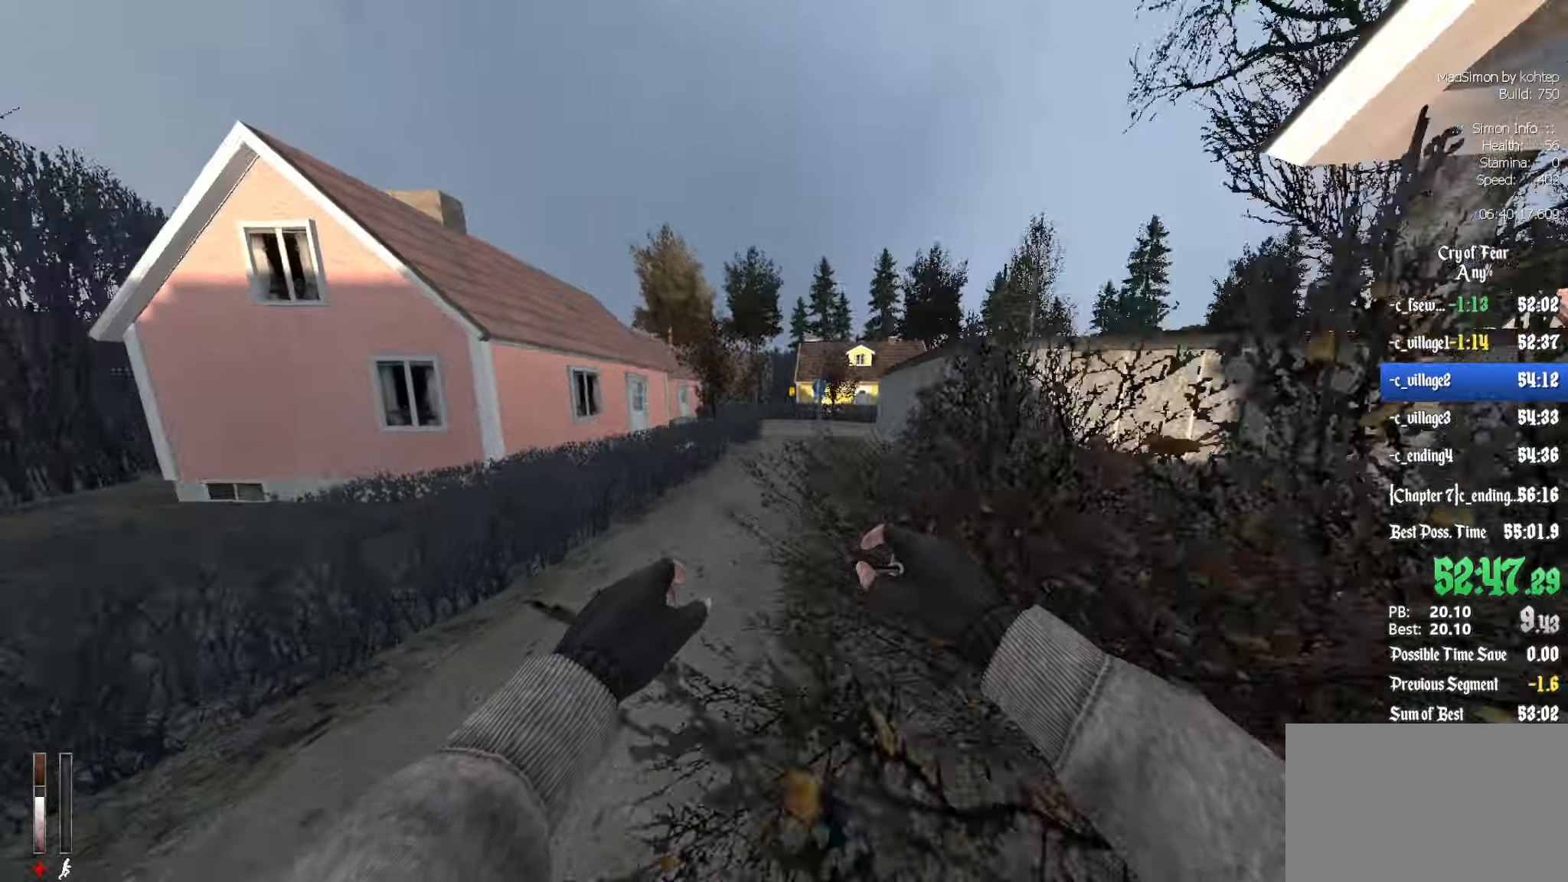
{"keys": ["d"], "mouse": [], "events": [[17, "mouse_wheel_up", "down"], [350, "mouse_wheel_up", "up"], [400, "q", "up"], [434, "d", "down"]]}
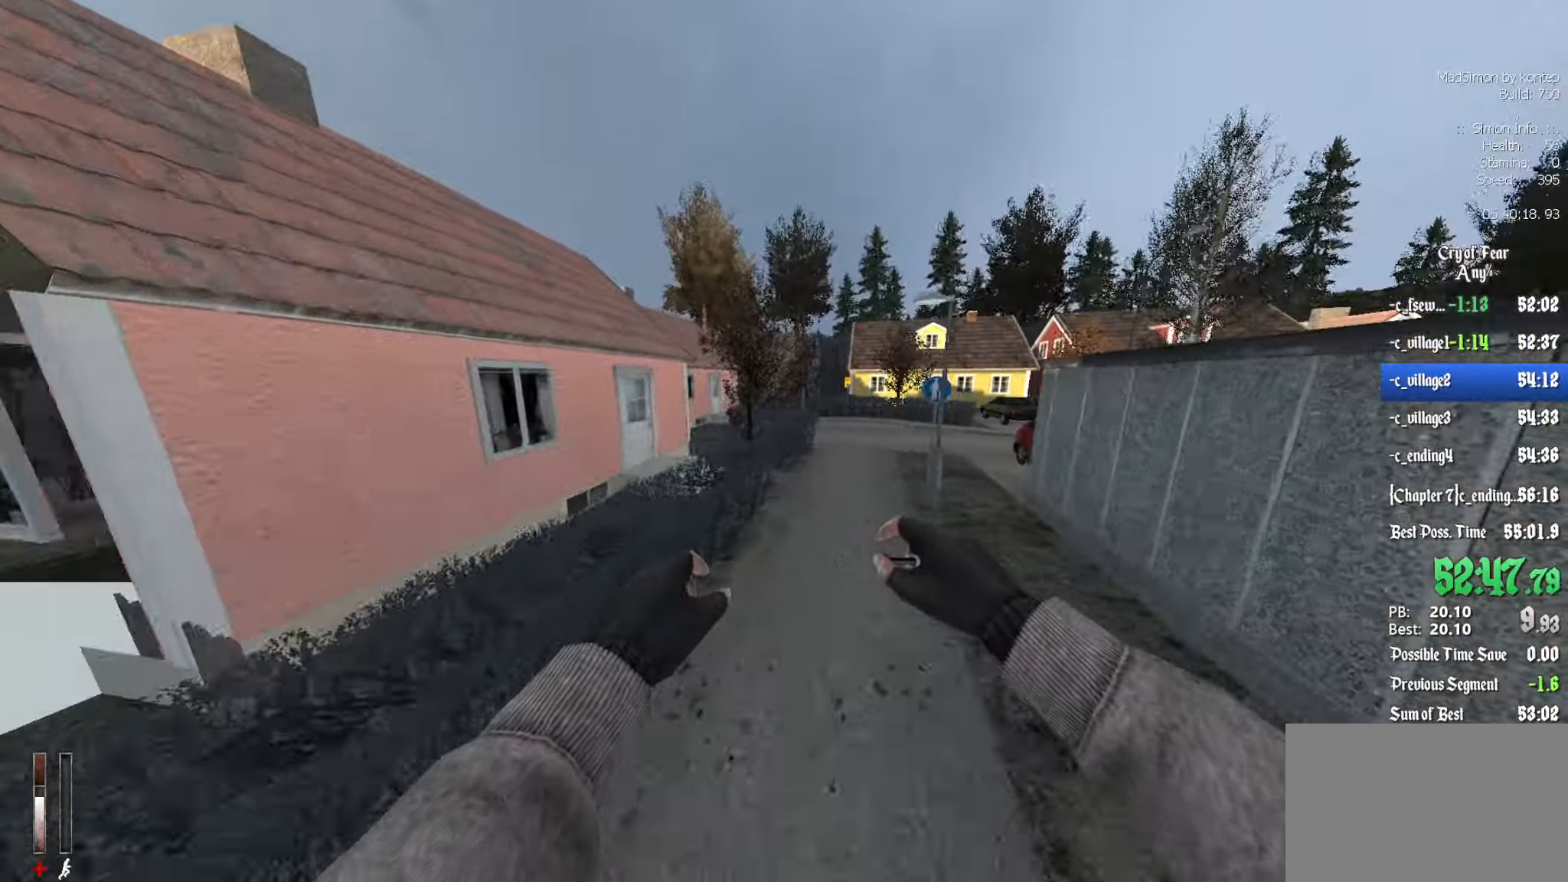
{"keys": ["d"], "mouse": [], "events": [[167, "d", "up"], [267, "mouse_wheel_down", "down"], [450, "d", "down"], [500, "mouse_wheel_down", "up"]]}
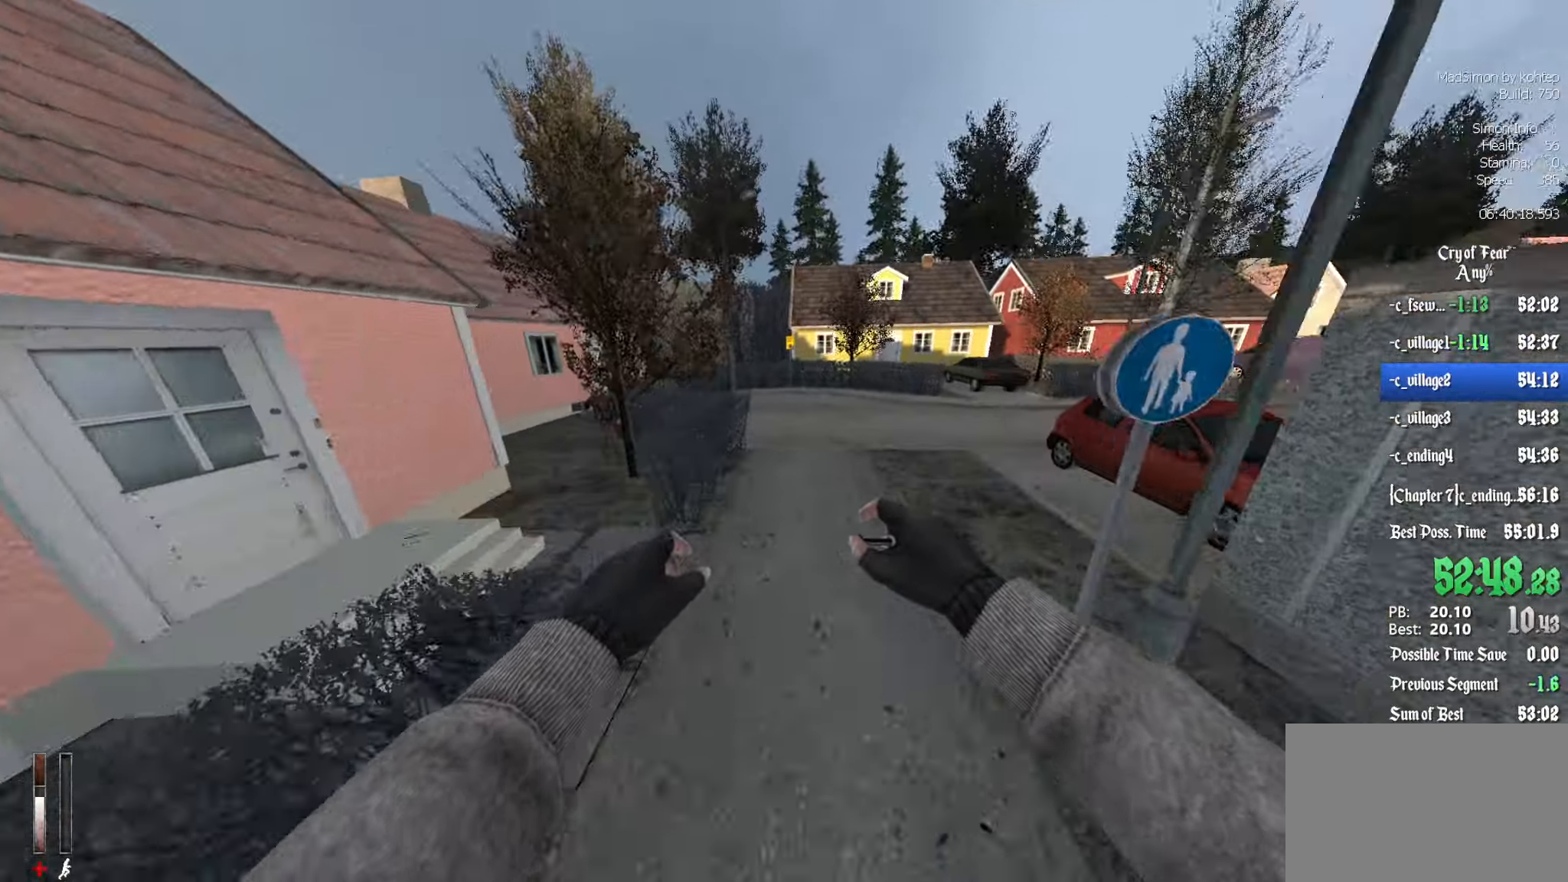
{"keys": ["d"], "mouse": ["wheel_up"], "events": [[50, "d", "up"], [284, "d", "down"], [417, "mouse_wheel_up", "down"]]}
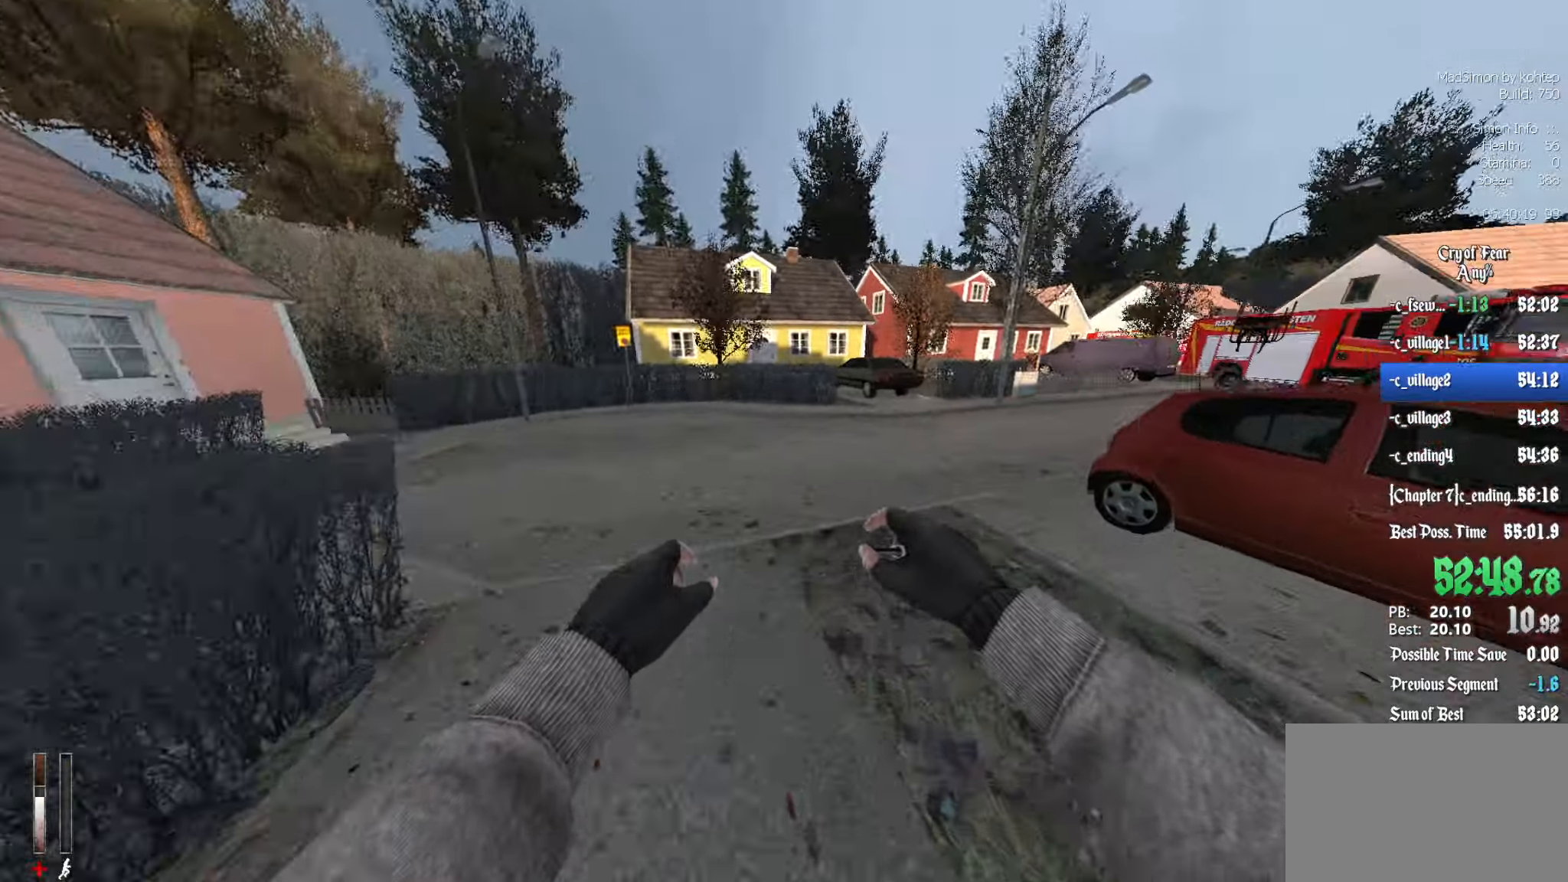
{"keys": ["d"], "mouse": [], "events": [[200, "mouse_wheel_up", "up"]]}
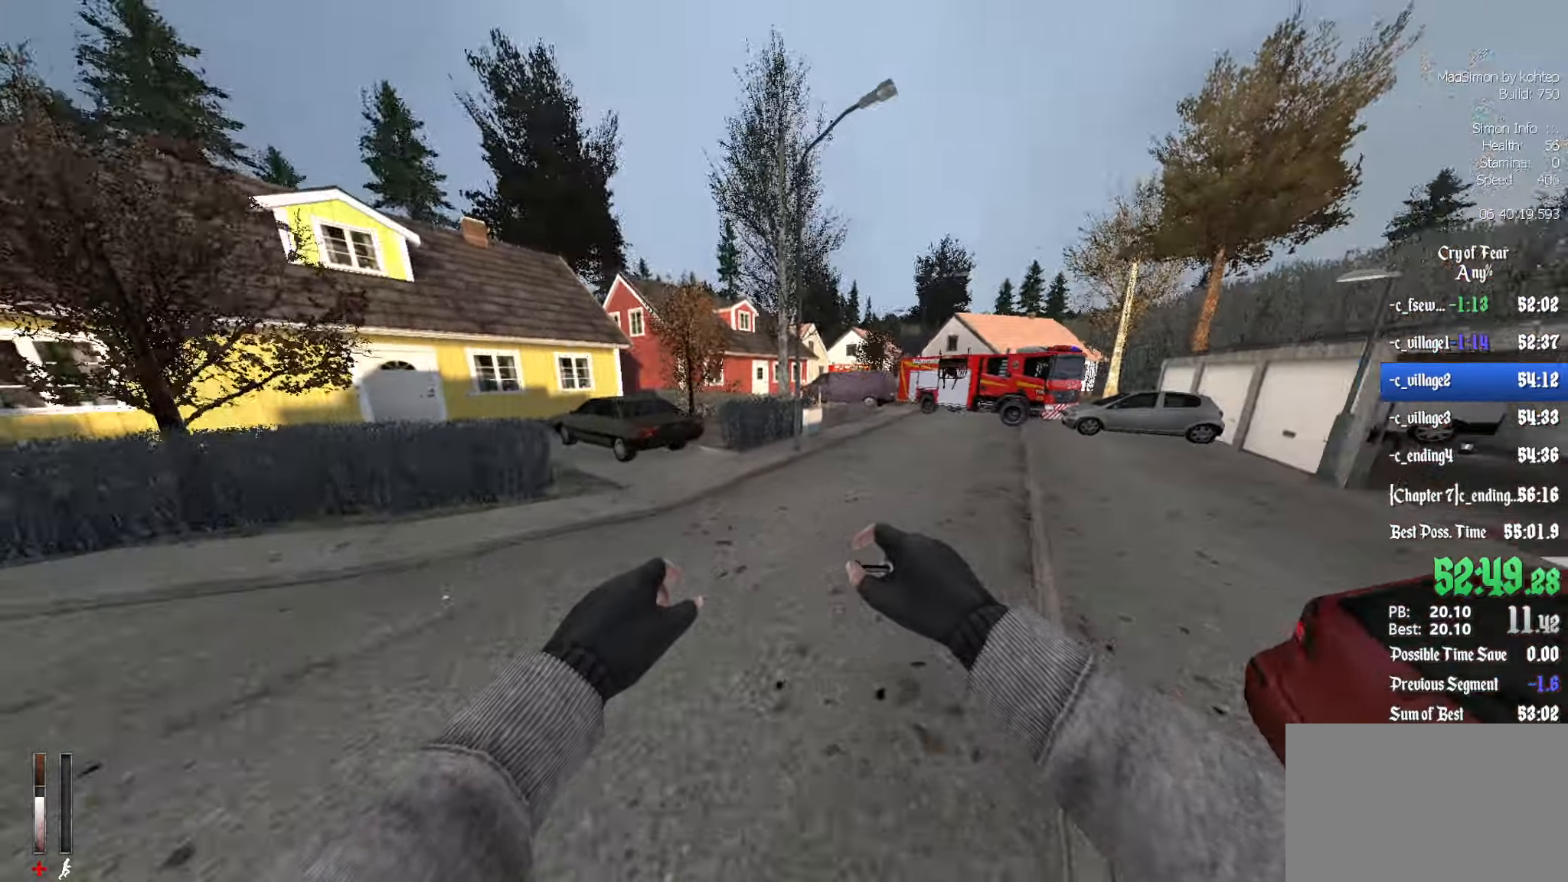
{"keys": ["d"], "mouse": [], "events": [[67, "mouse_wheel_down", "down"], [350, "mouse_wheel_down", "up"]]}
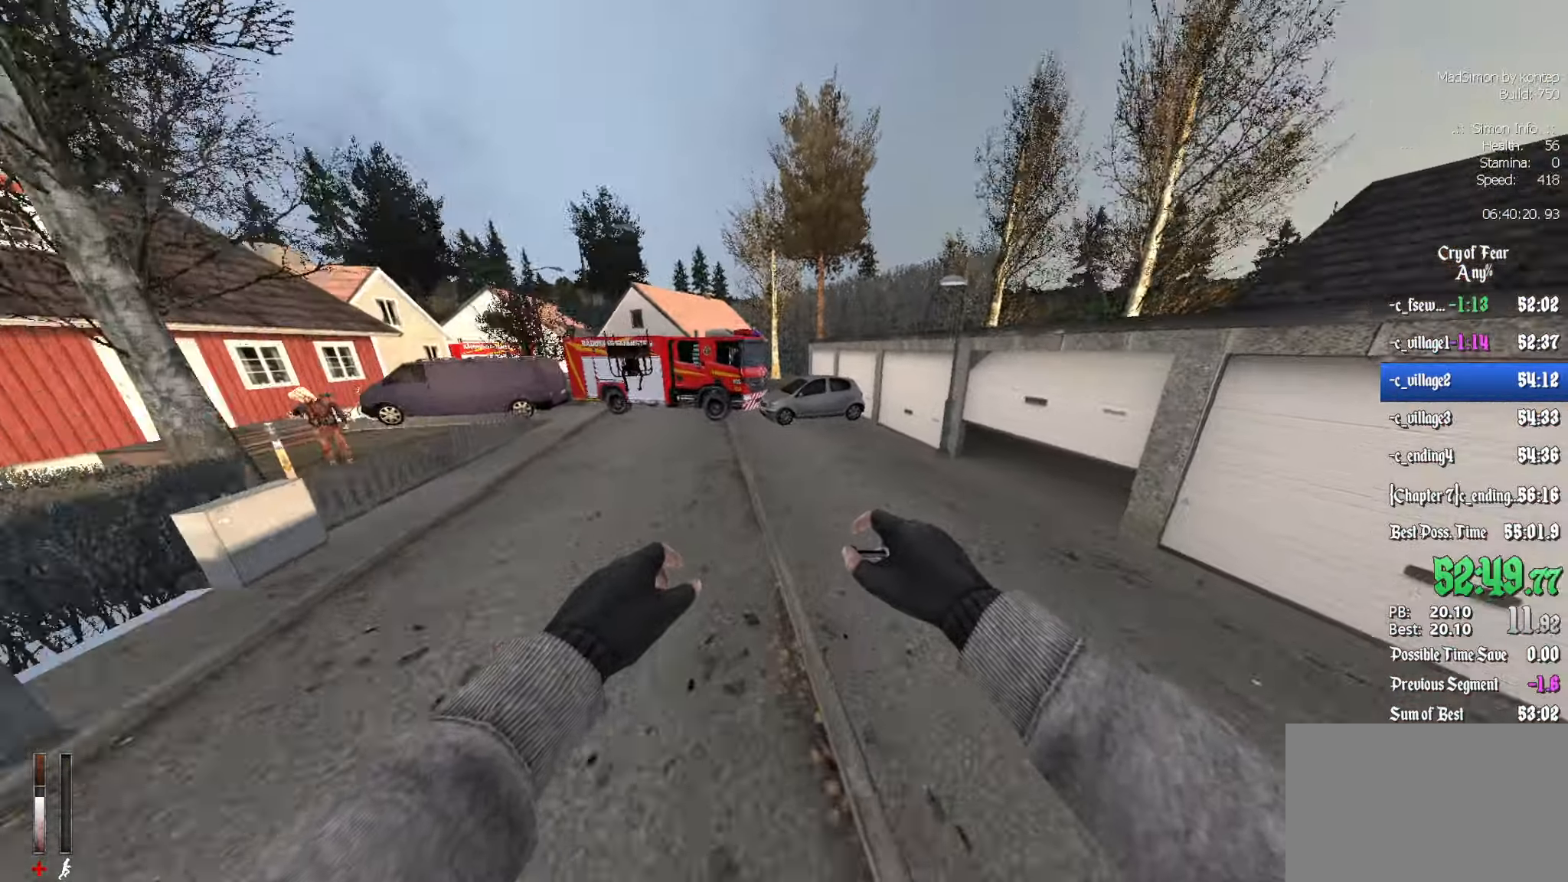
{"keys": ["d"], "mouse": [], "events": [[217, "d", "up"], [317, "mouse_wheel_up", "down"], [367, "d", "down"], [450, "mouse_wheel_up", "up"]]}
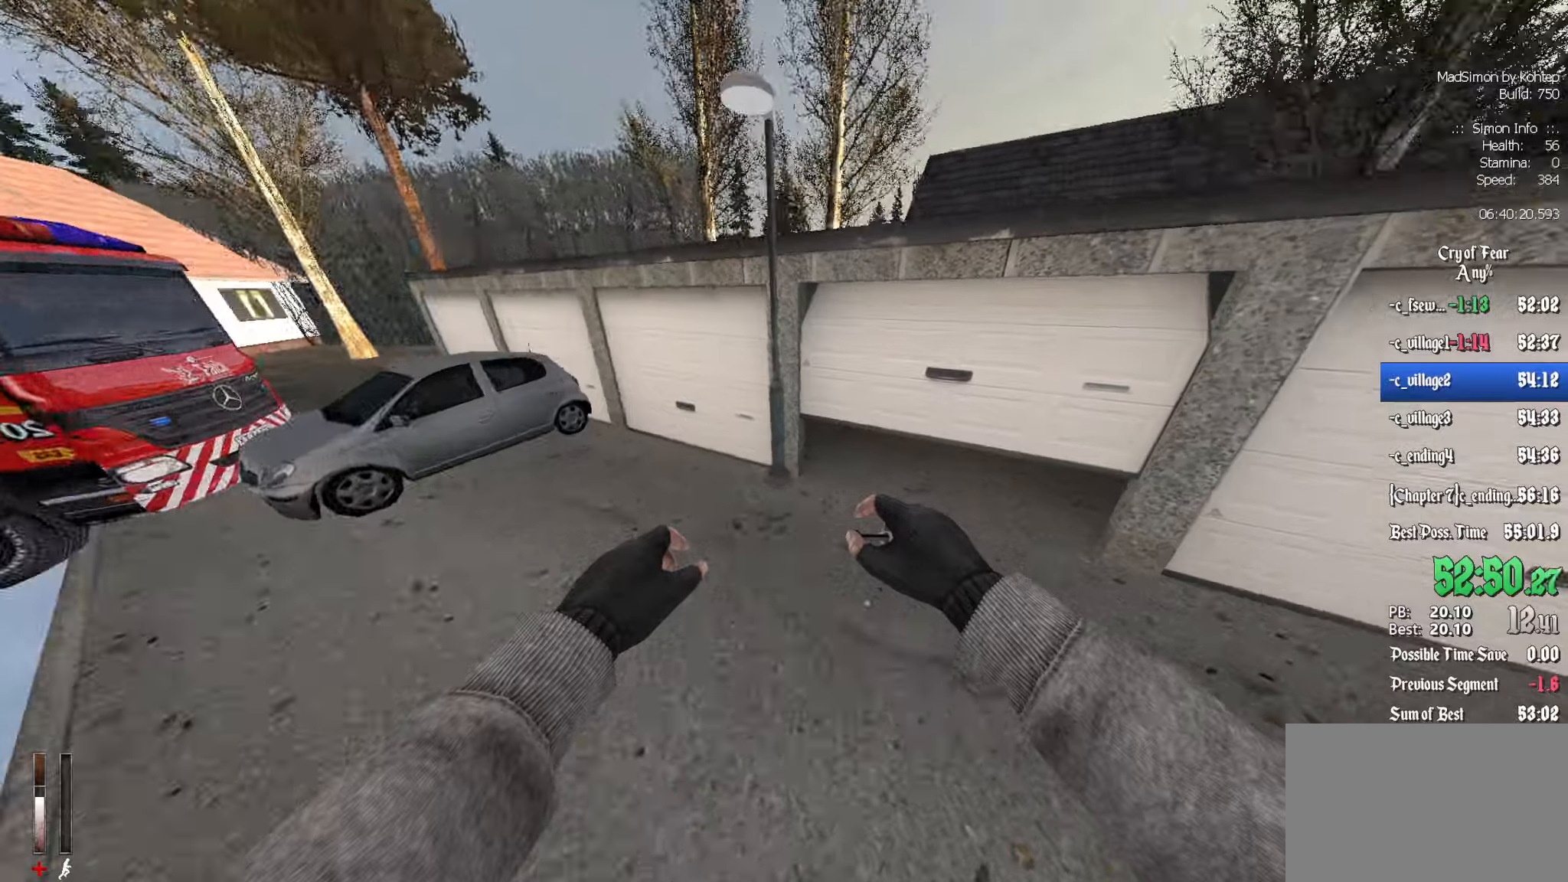
{"keys": ["d"], "mouse": [], "events": [[50, "ctrl", "down"], [466, "ctrl", "up"]]}
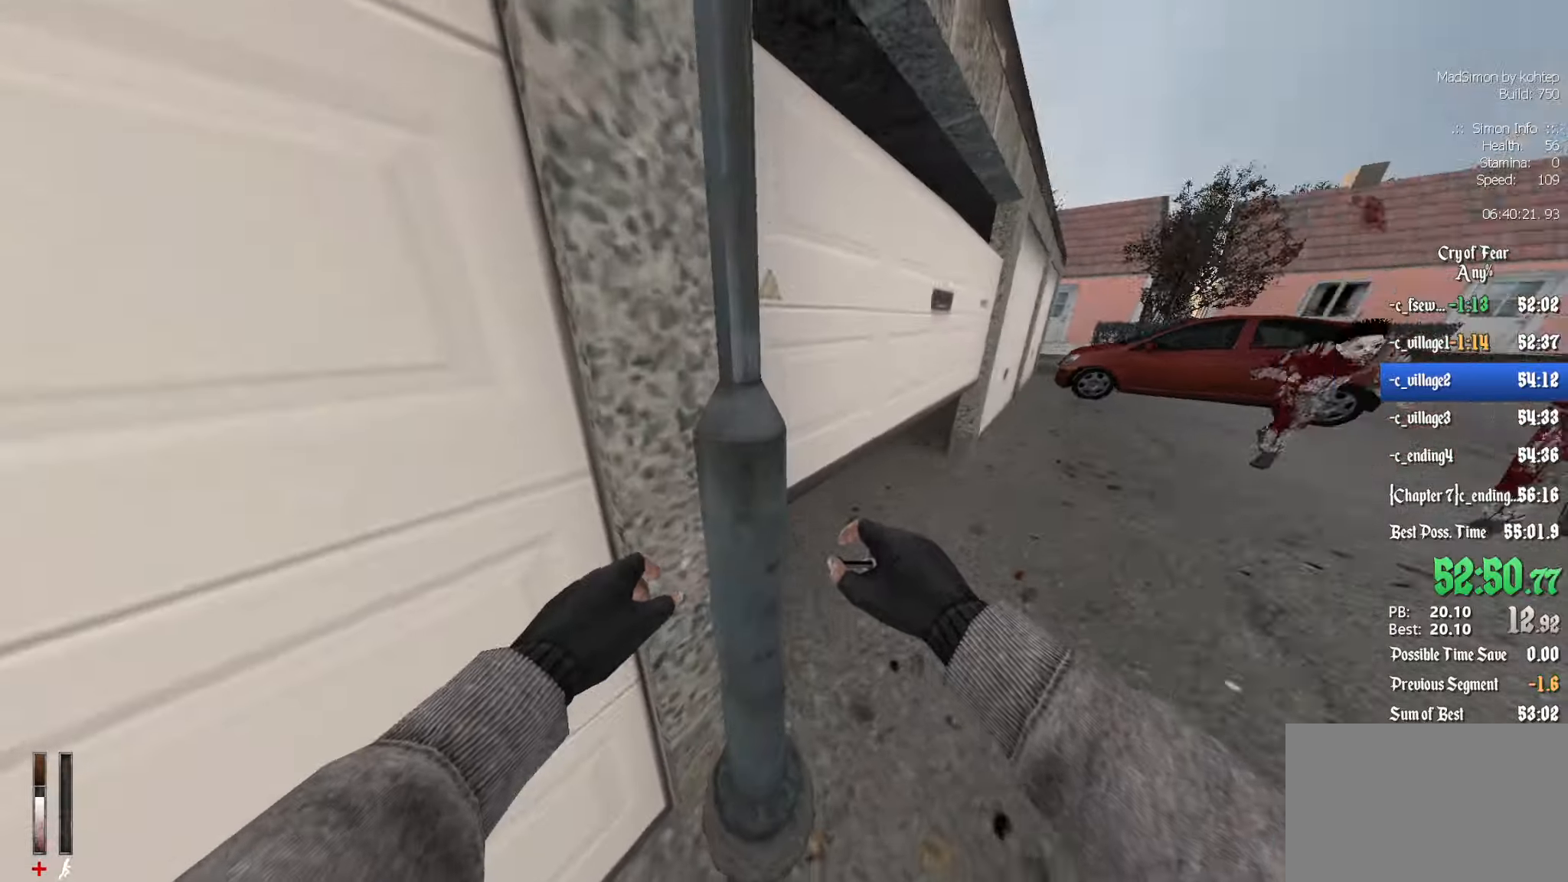
{"keys": ["z"], "mouse": [], "events": [[66, "mouse_left", "down"], [150, "mouse_left", "up"], [300, "z", "down"], [350, "d", "up"]]}
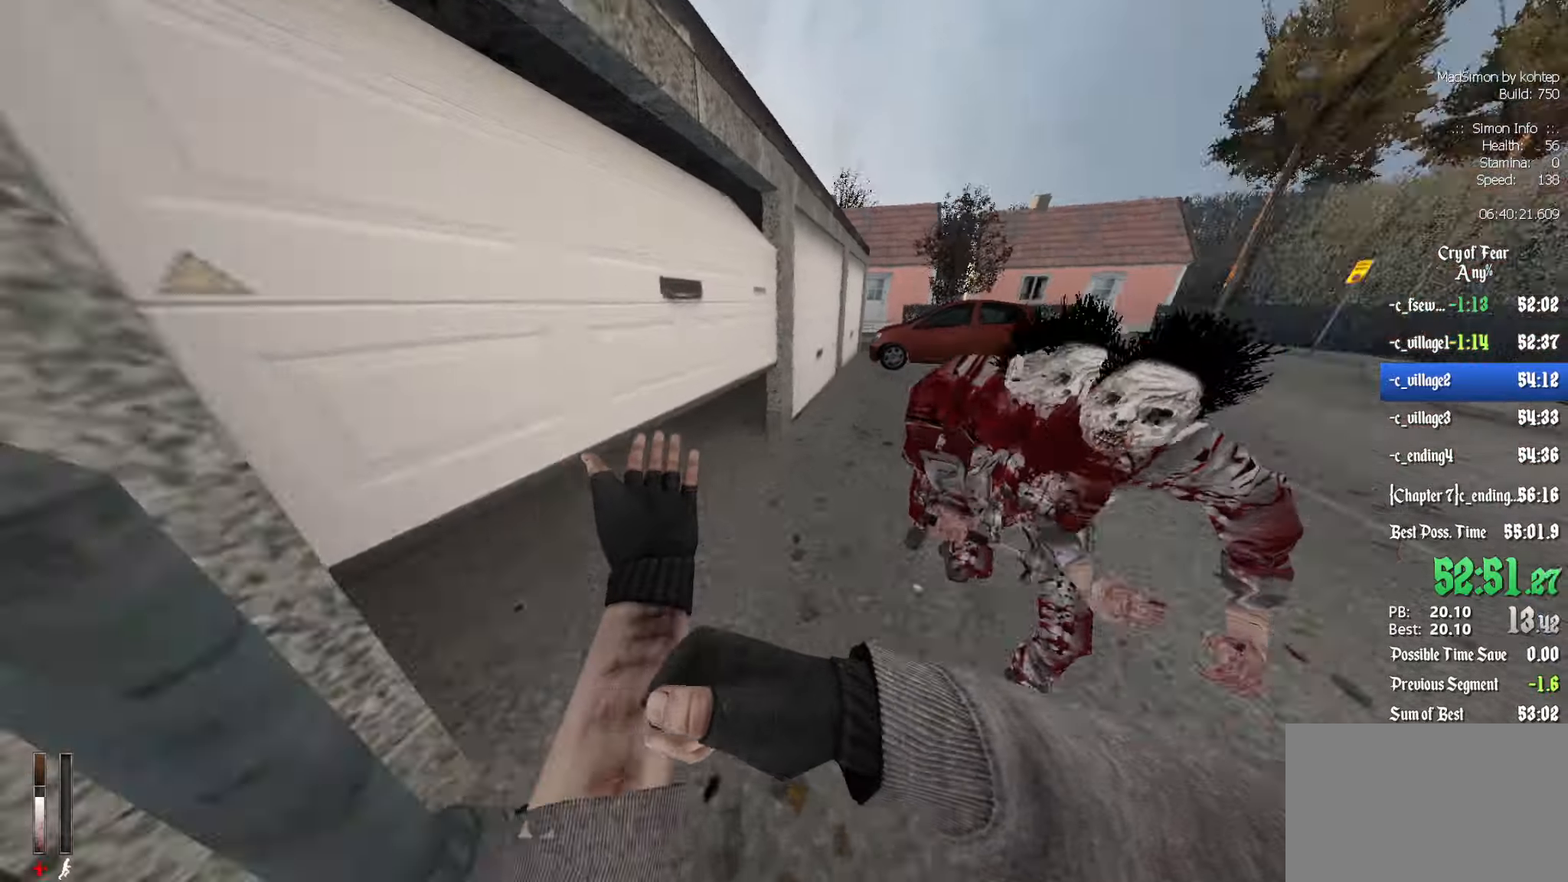
{"keys": ["d"], "mouse": [], "events": [[33, "d", "down"], [33, "z", "up"]]}
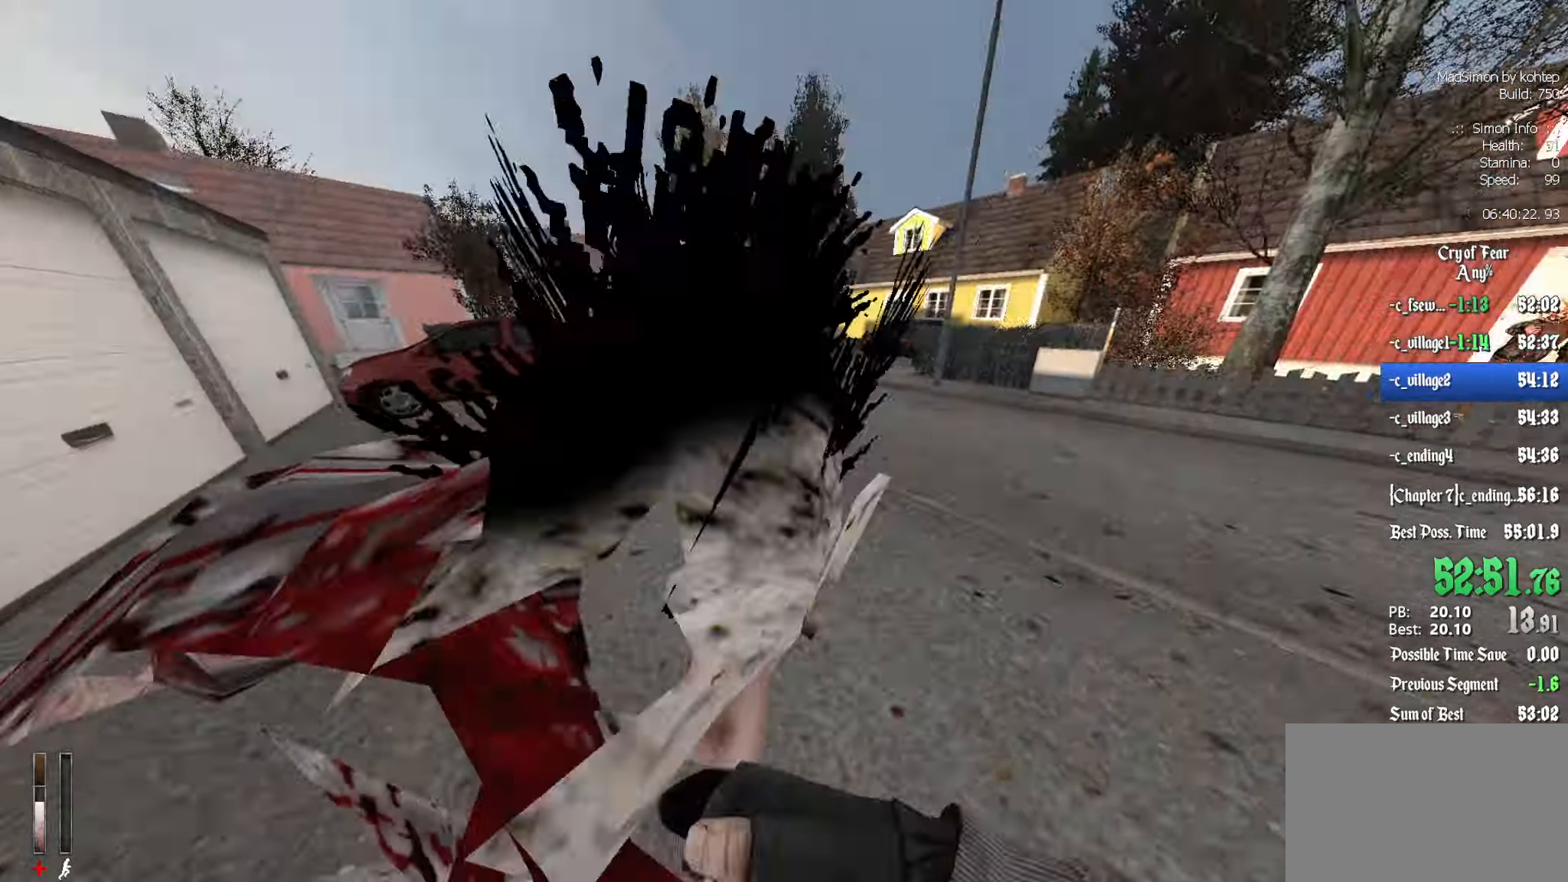
{"keys": ["z"], "mouse": [], "events": [[50, "z", "down"], [133, "d", "up"]]}
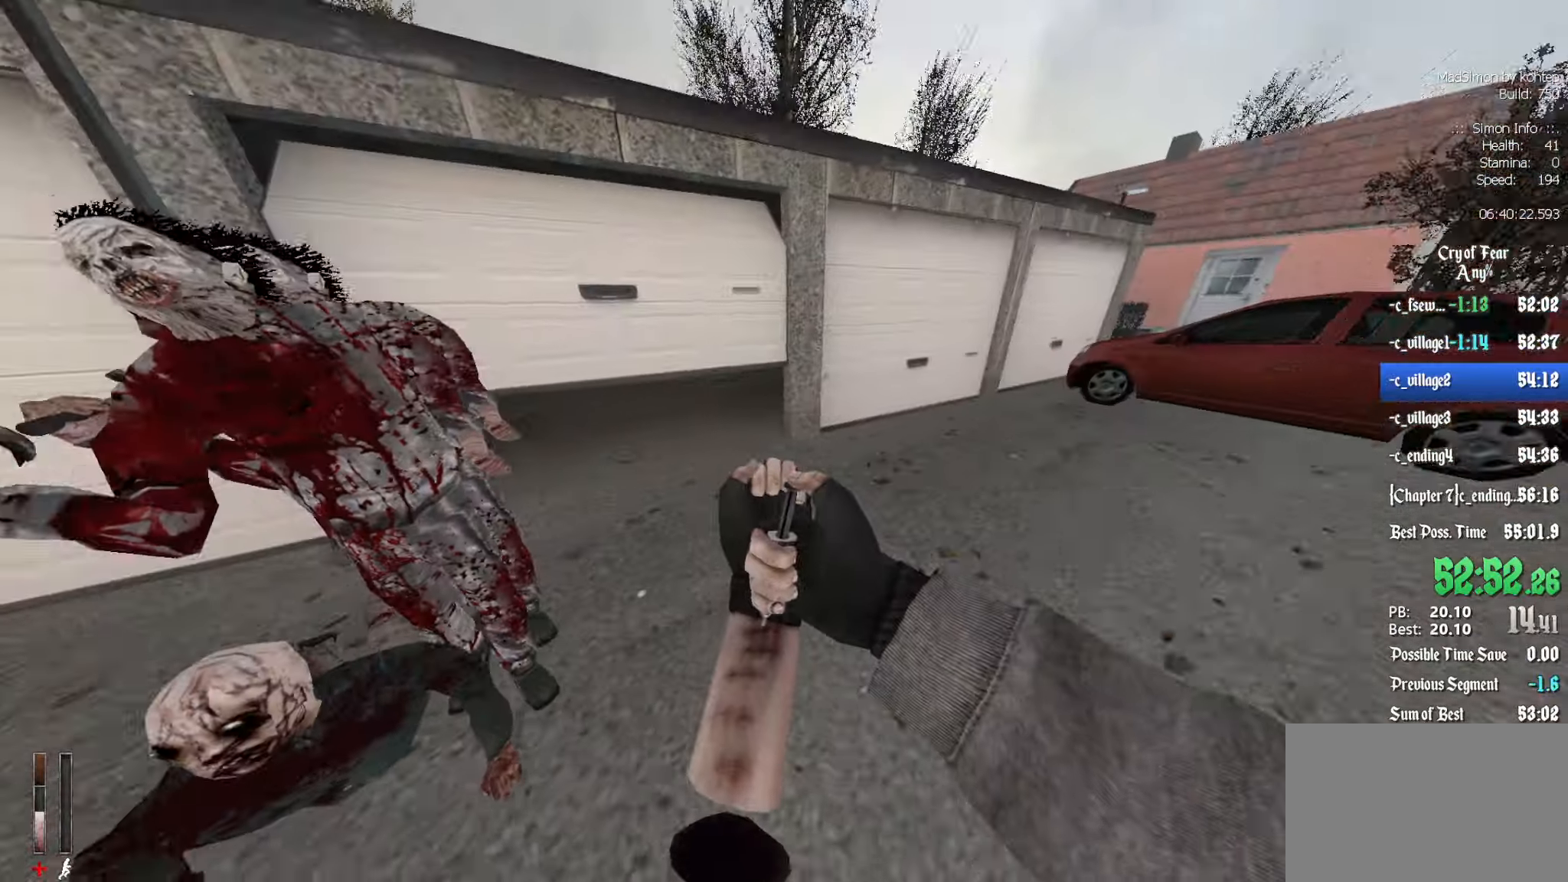
{"keys": ["ctrl", "z"], "mouse": [], "events": [[333, "ctrl", "down"]]}